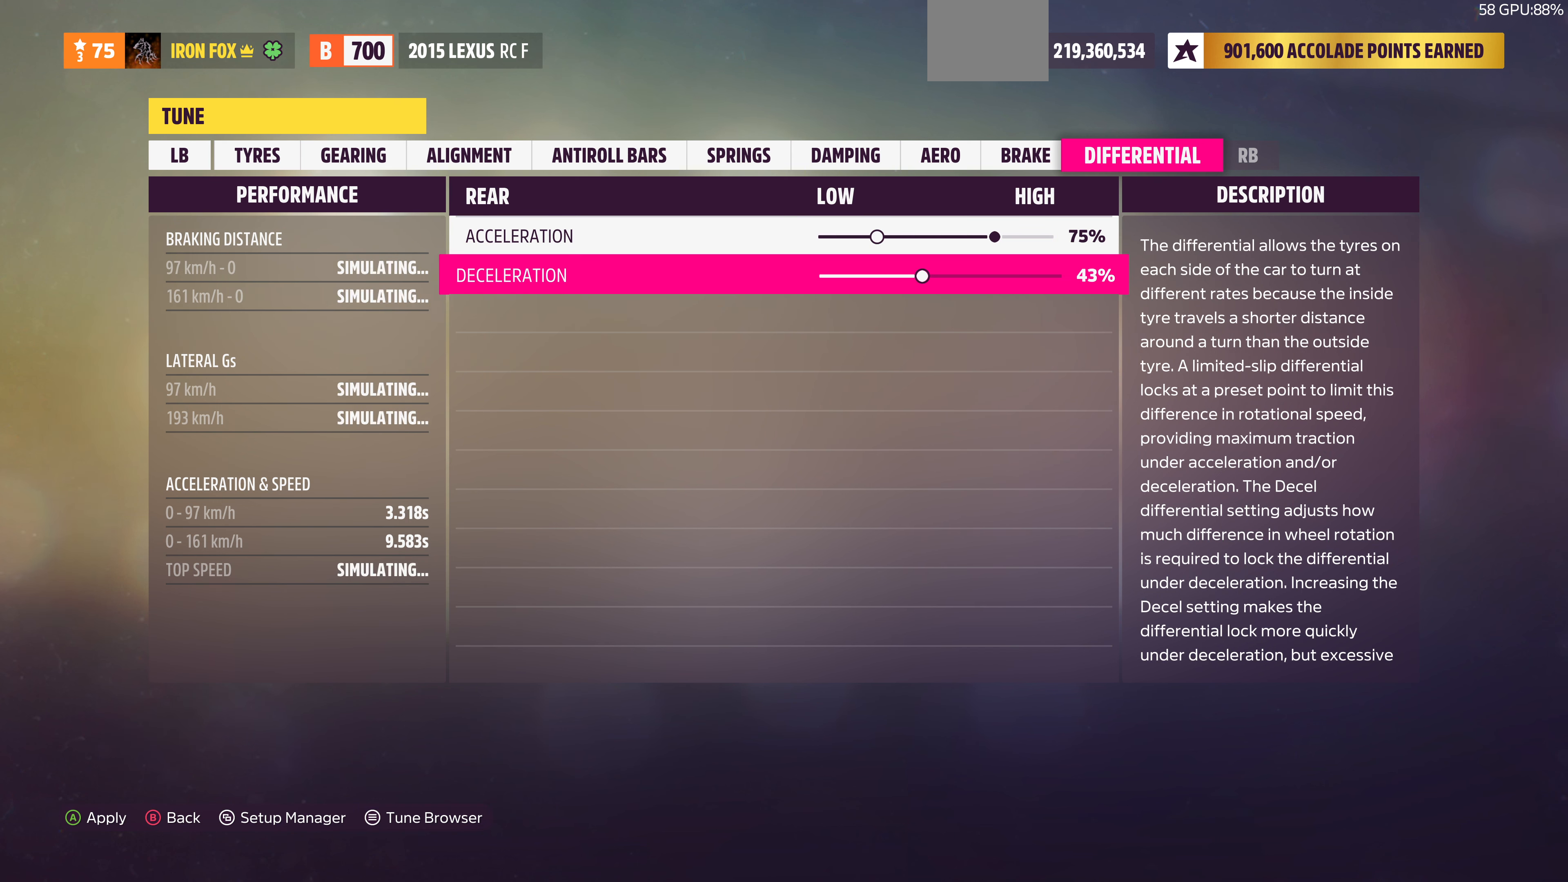
Gameplay with a controller (PlayStation layout); each line is a JSON object with the inputs held at the frame after it. "events" lists button and stick changes between this image and that frame as [ms after this image, input, new state], when the widget could be followed in between.
{"buttons": ["DPAD_RIGHT"], "left_stick": "center", "right_stick": "center", "events": [[133, "DPAD_RIGHT", "down"]]}
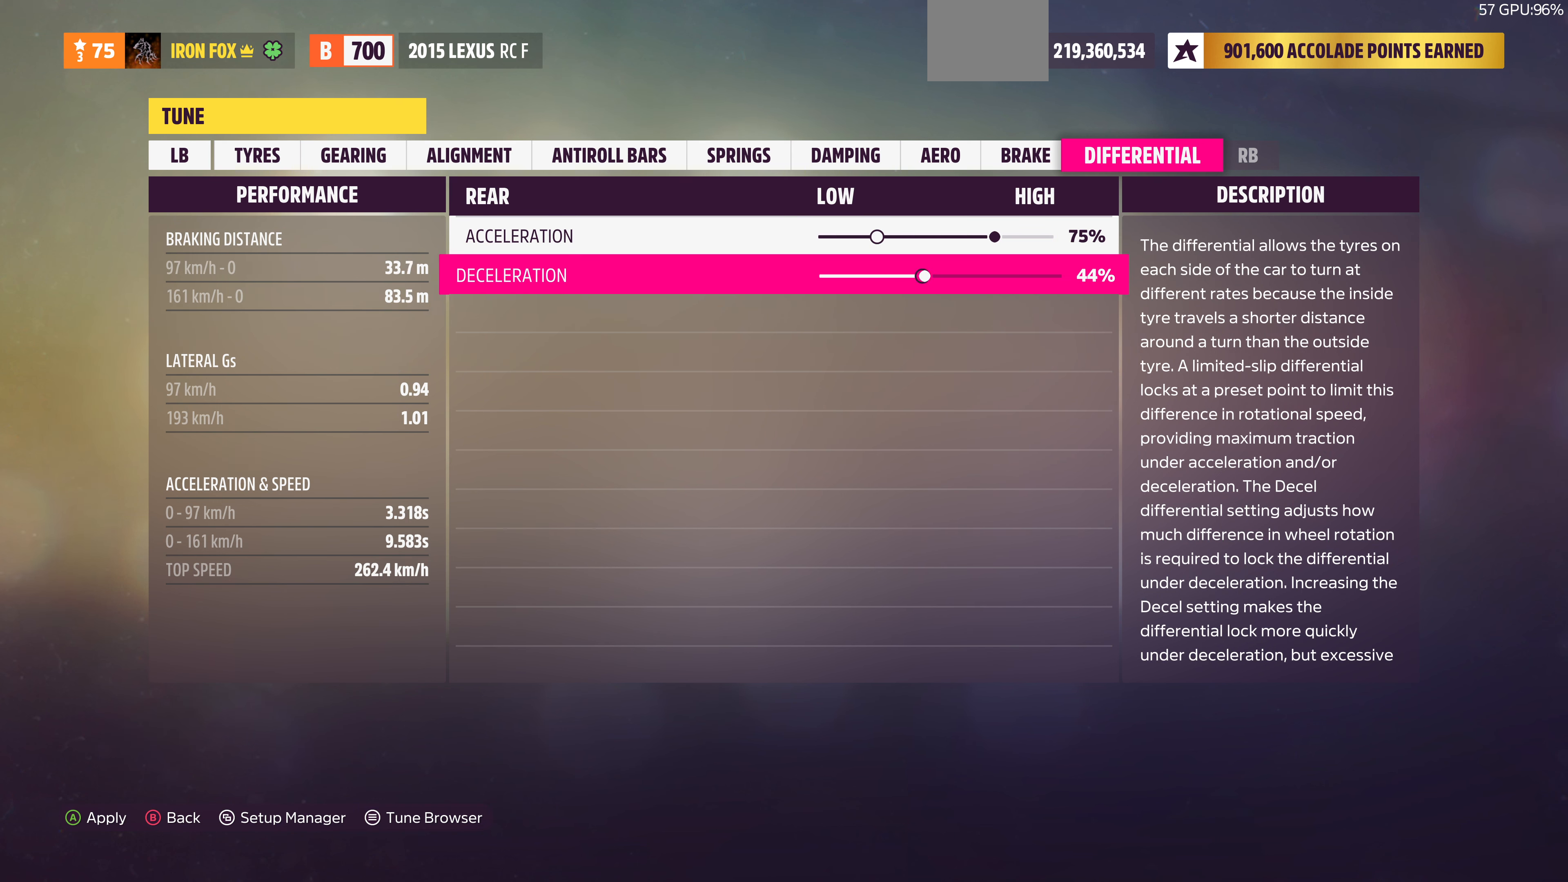
{"buttons": ["DPAD_RIGHT"], "left_stick": "center", "right_stick": "center", "events": []}
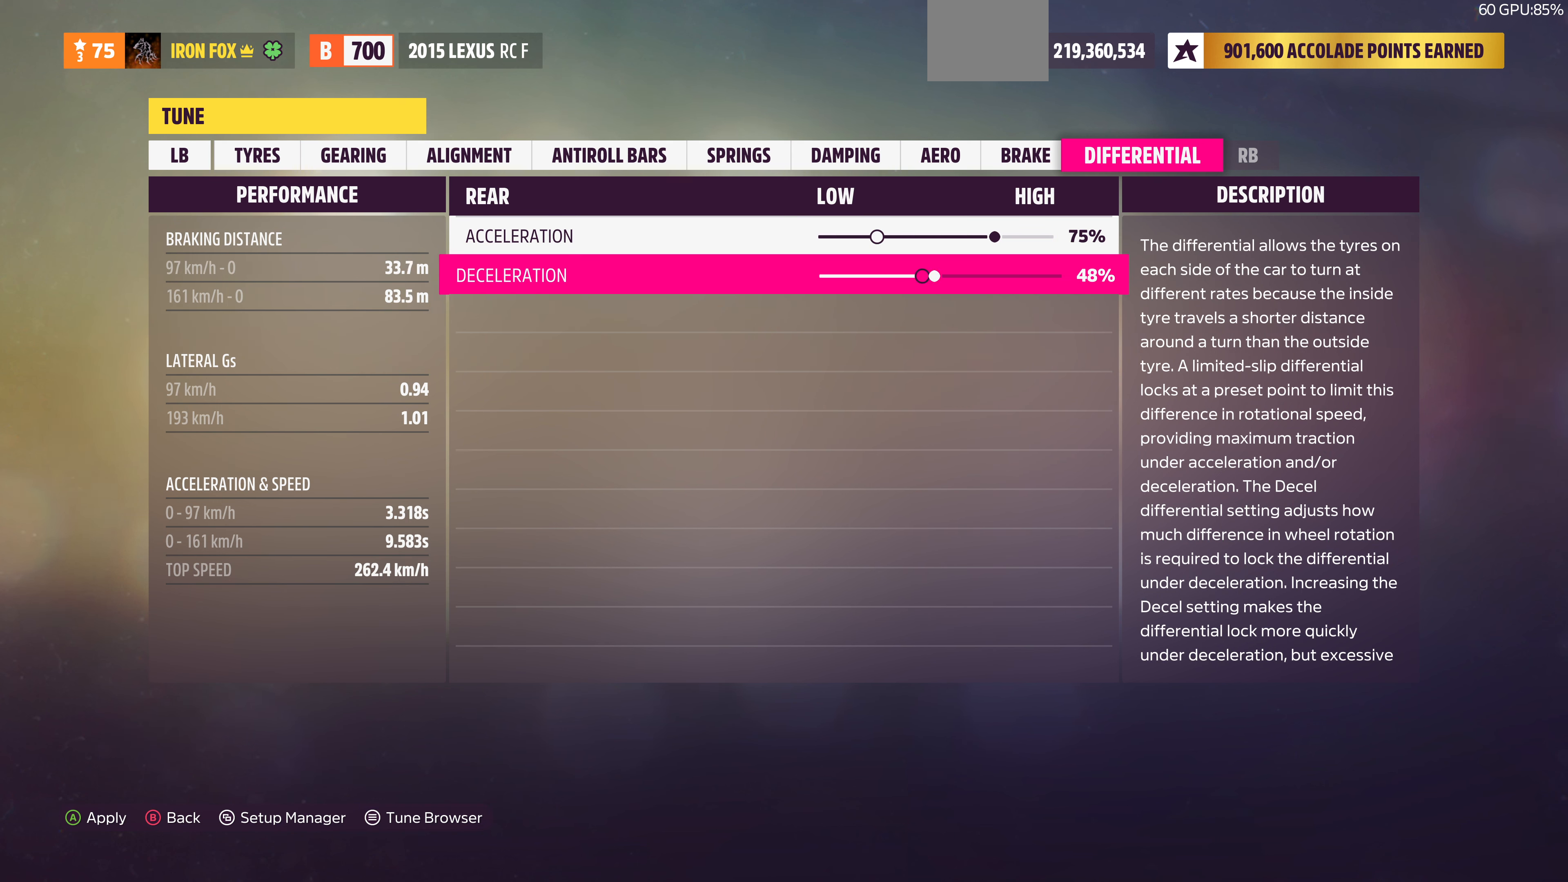
{"buttons": ["DPAD_RIGHT"], "left_stick": "center", "right_stick": "center", "events": []}
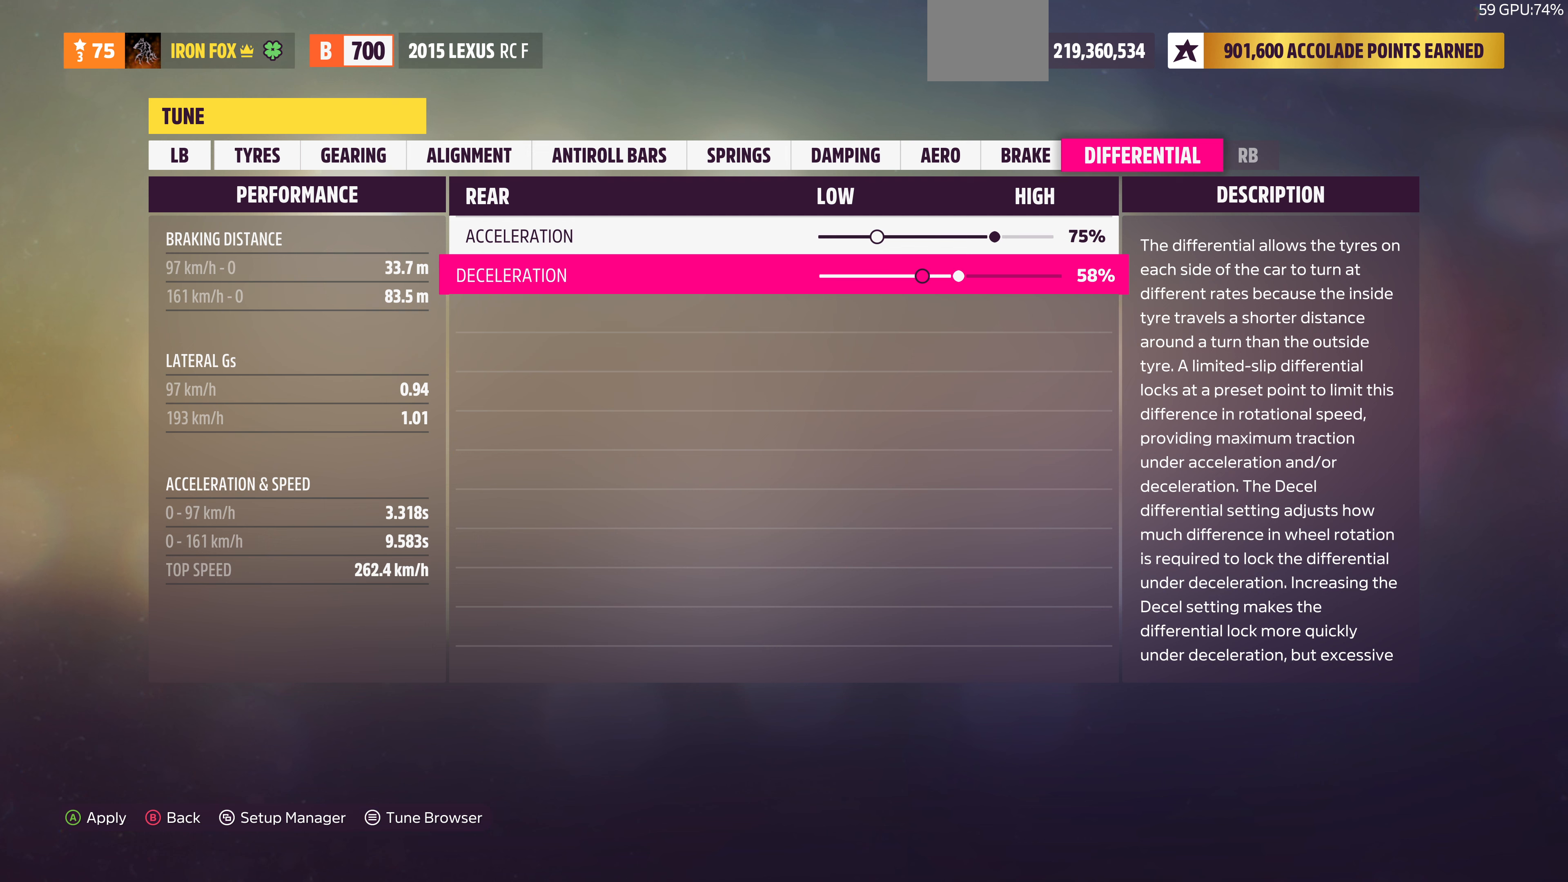
{"buttons": [], "left_stick": "center", "right_stick": "center", "events": [[466, "DPAD_RIGHT", "up"]]}
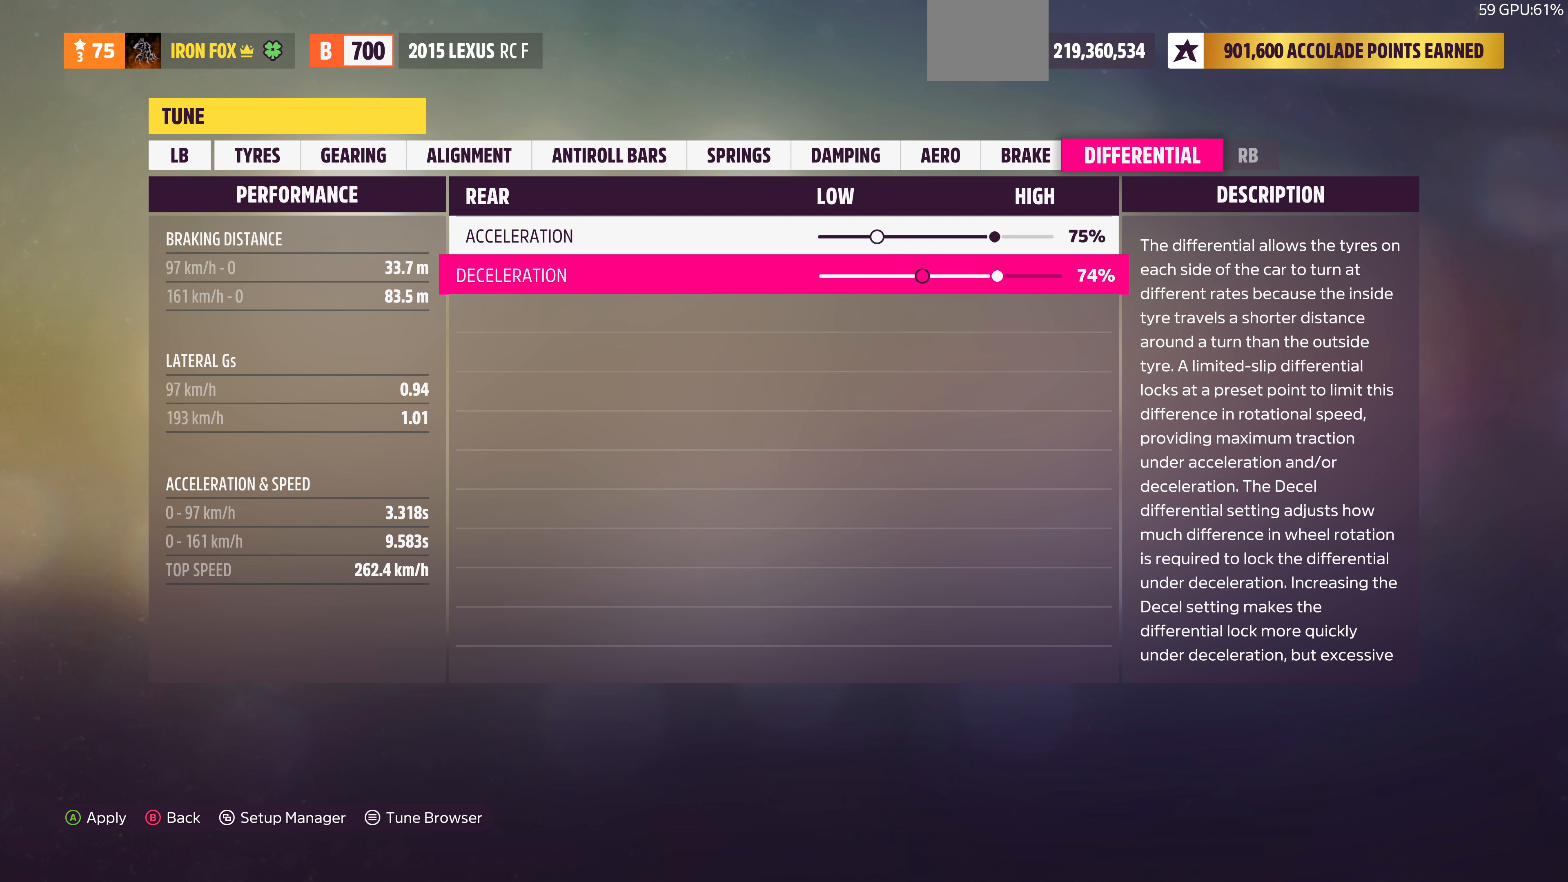
{"buttons": [], "left_stick": "center", "right_stick": "center", "events": []}
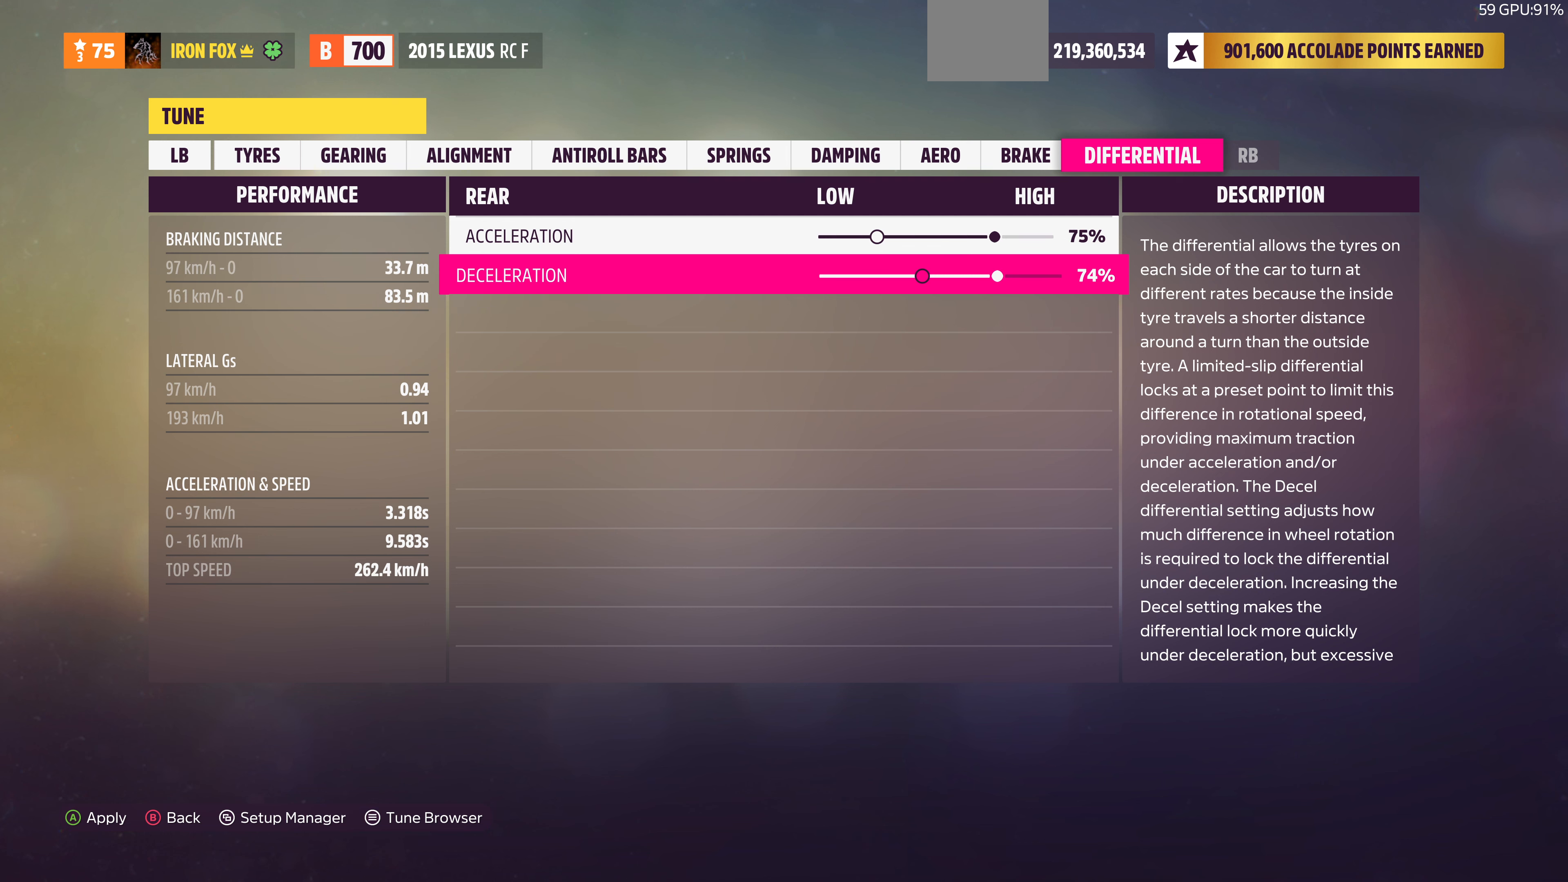
{"buttons": [], "left_stick": "center", "right_stick": "center", "events": [[33, "DPAD_RIGHT", "down"], [133, "DPAD_RIGHT", "up"]]}
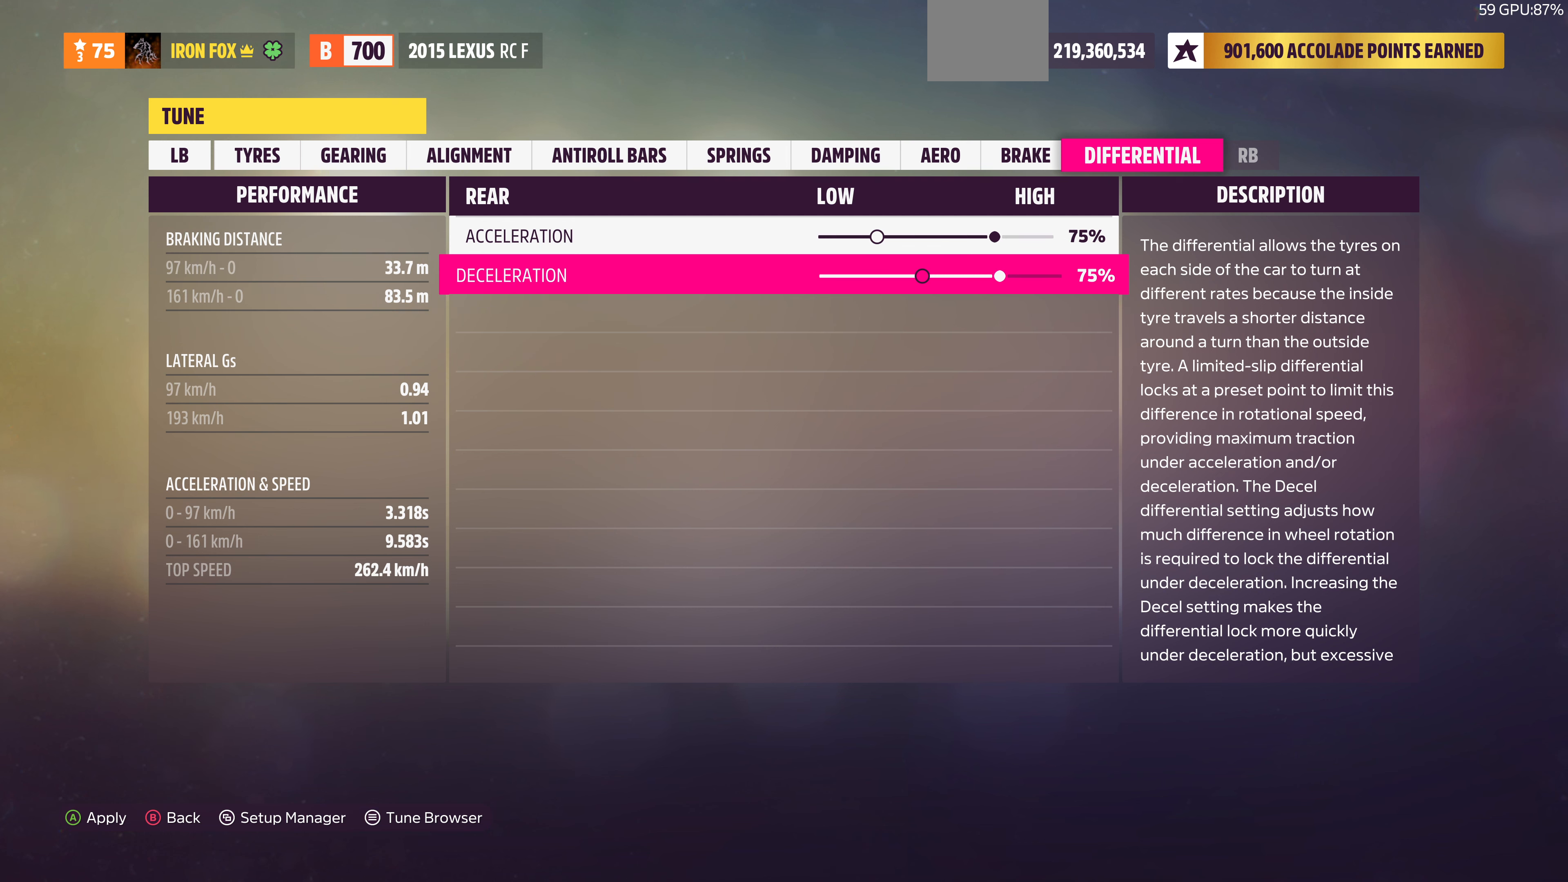
{"buttons": [], "left_stick": "center", "right_stick": "center", "events": []}
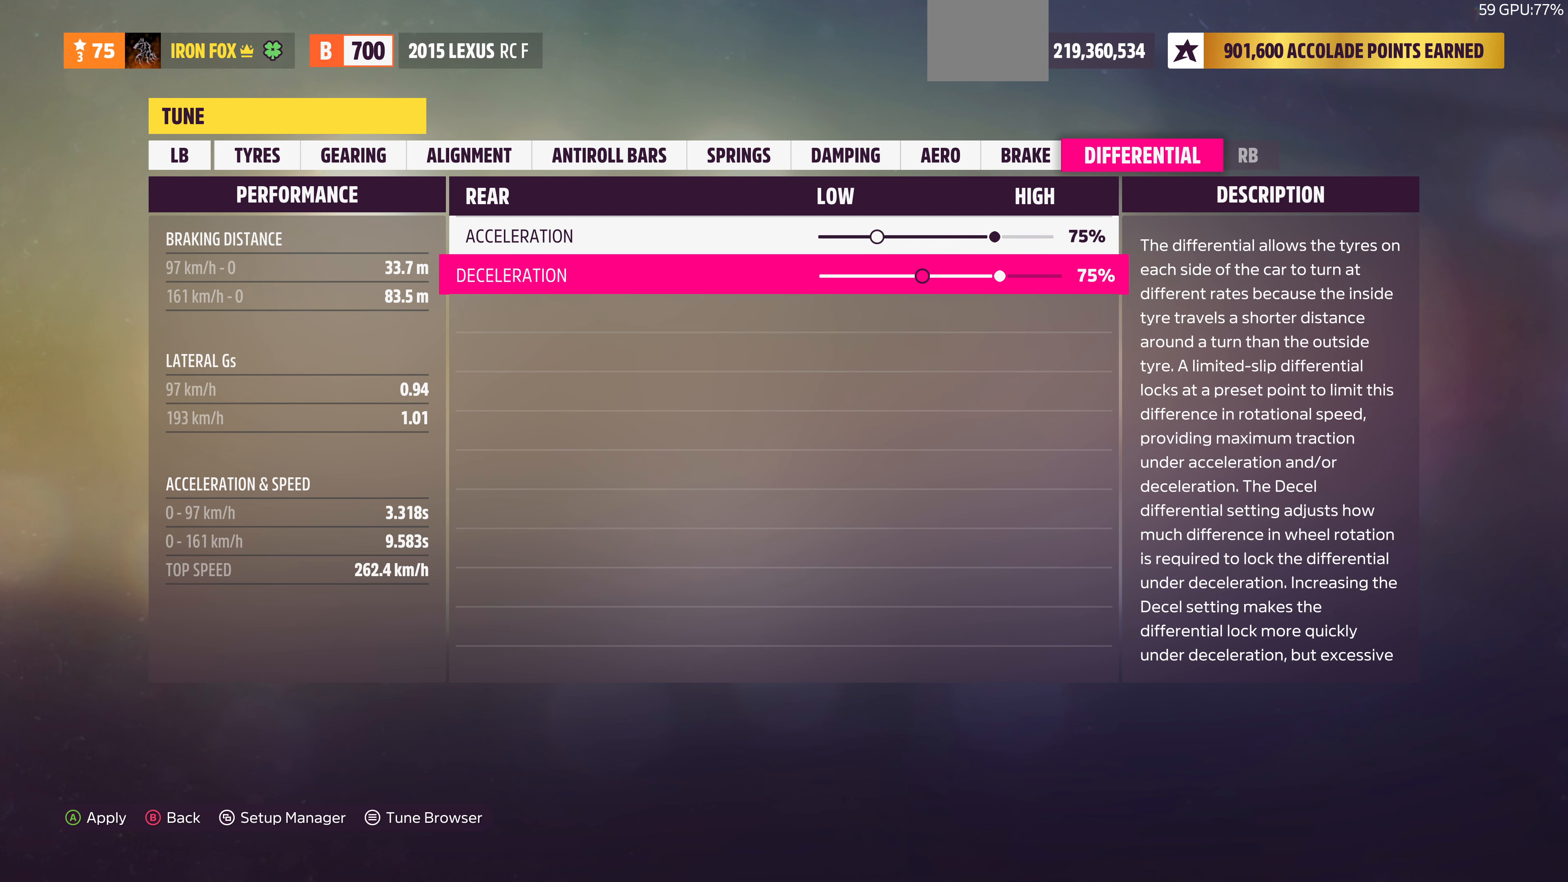
{"buttons": [], "left_stick": "center", "right_stick": "center", "events": []}
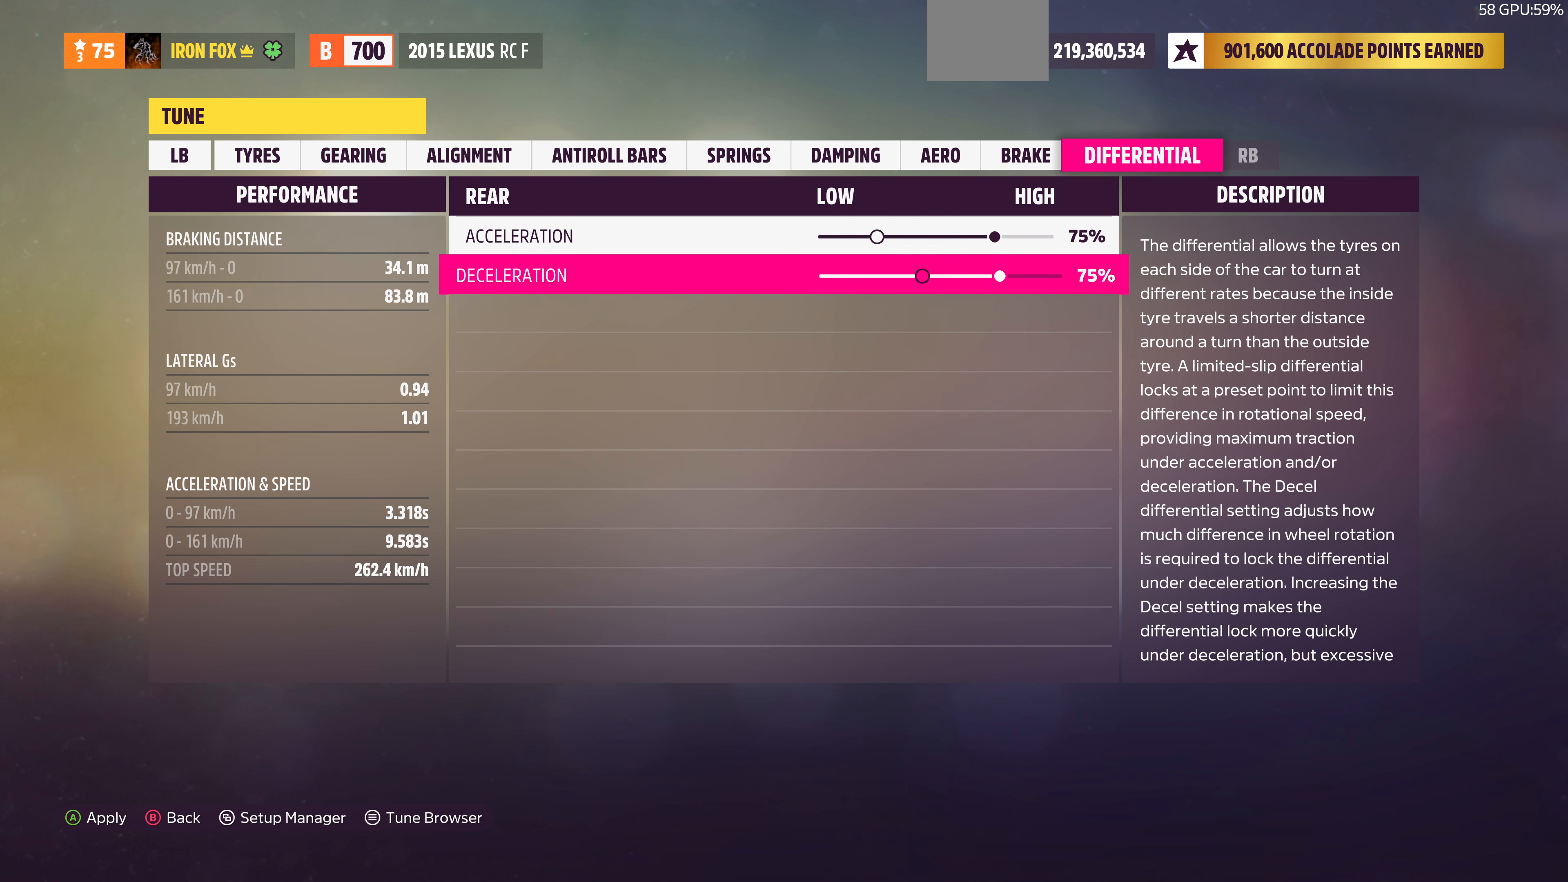
{"buttons": ["CROSS"], "left_stick": "center", "right_stick": "center", "events": [[433, "CROSS", "down"]]}
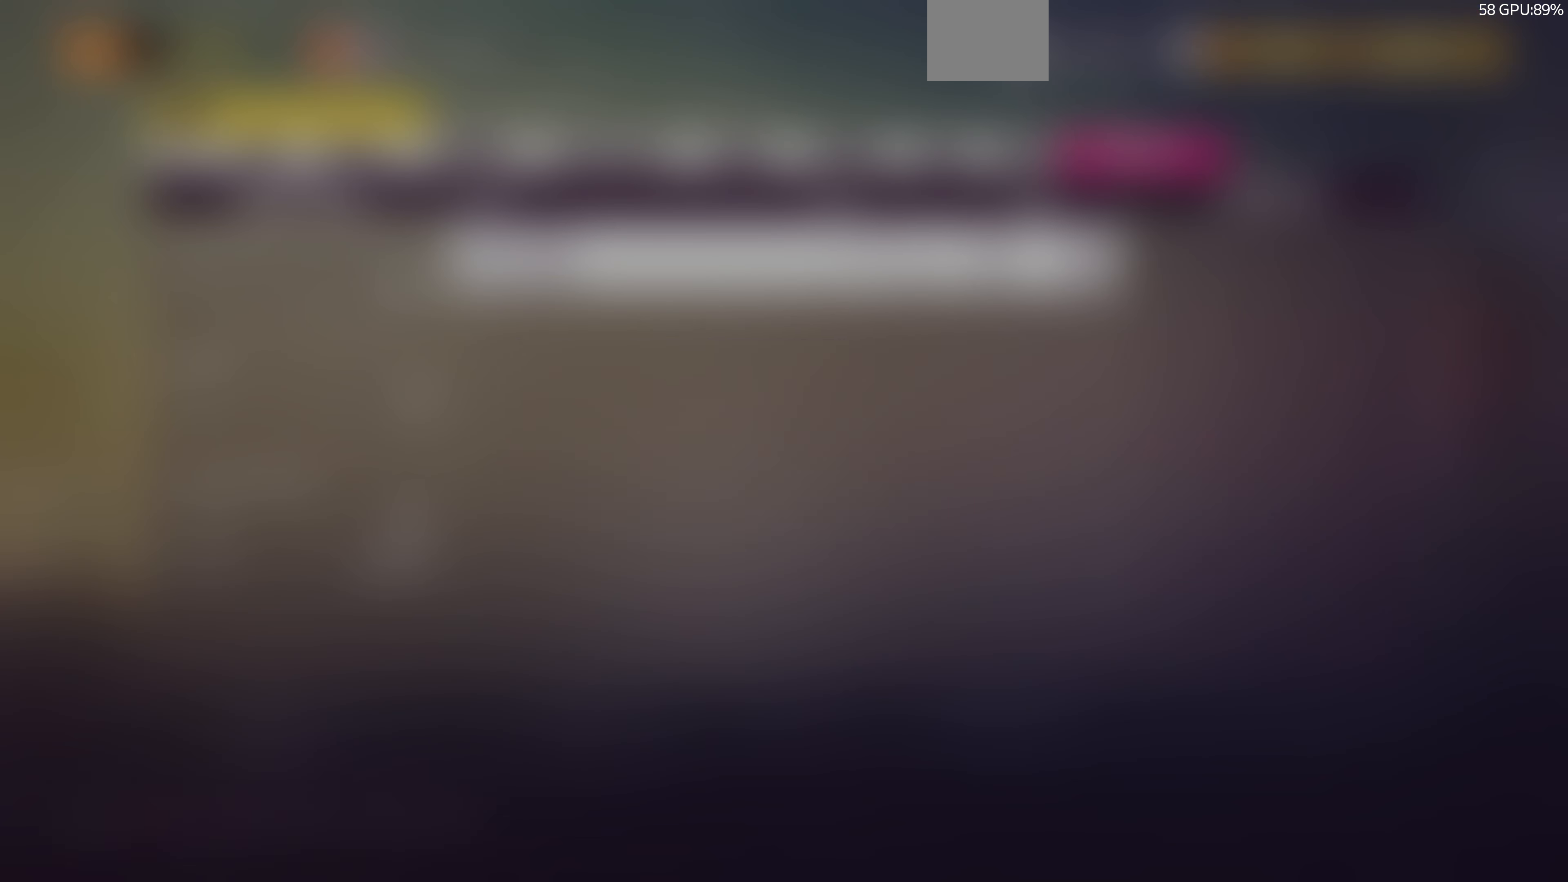
{"buttons": [], "left_stick": "center", "right_stick": "center", "events": [[66, "CROSS", "up"], [233, "CROSS", "down"], [333, "CROSS", "up"]]}
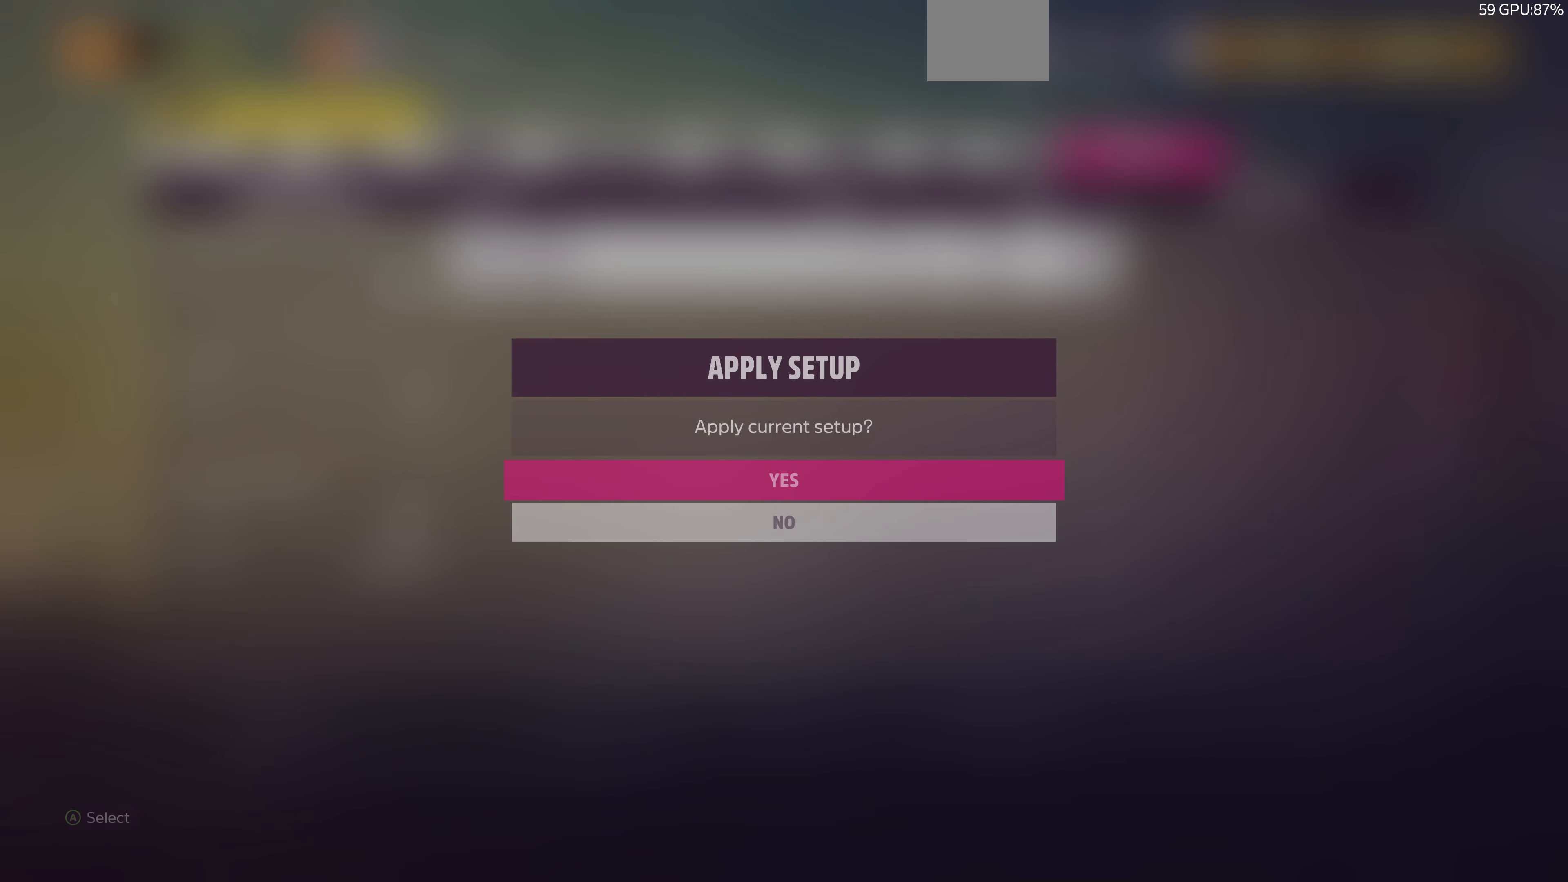
{"buttons": [], "left_stick": "center", "right_stick": "center", "events": []}
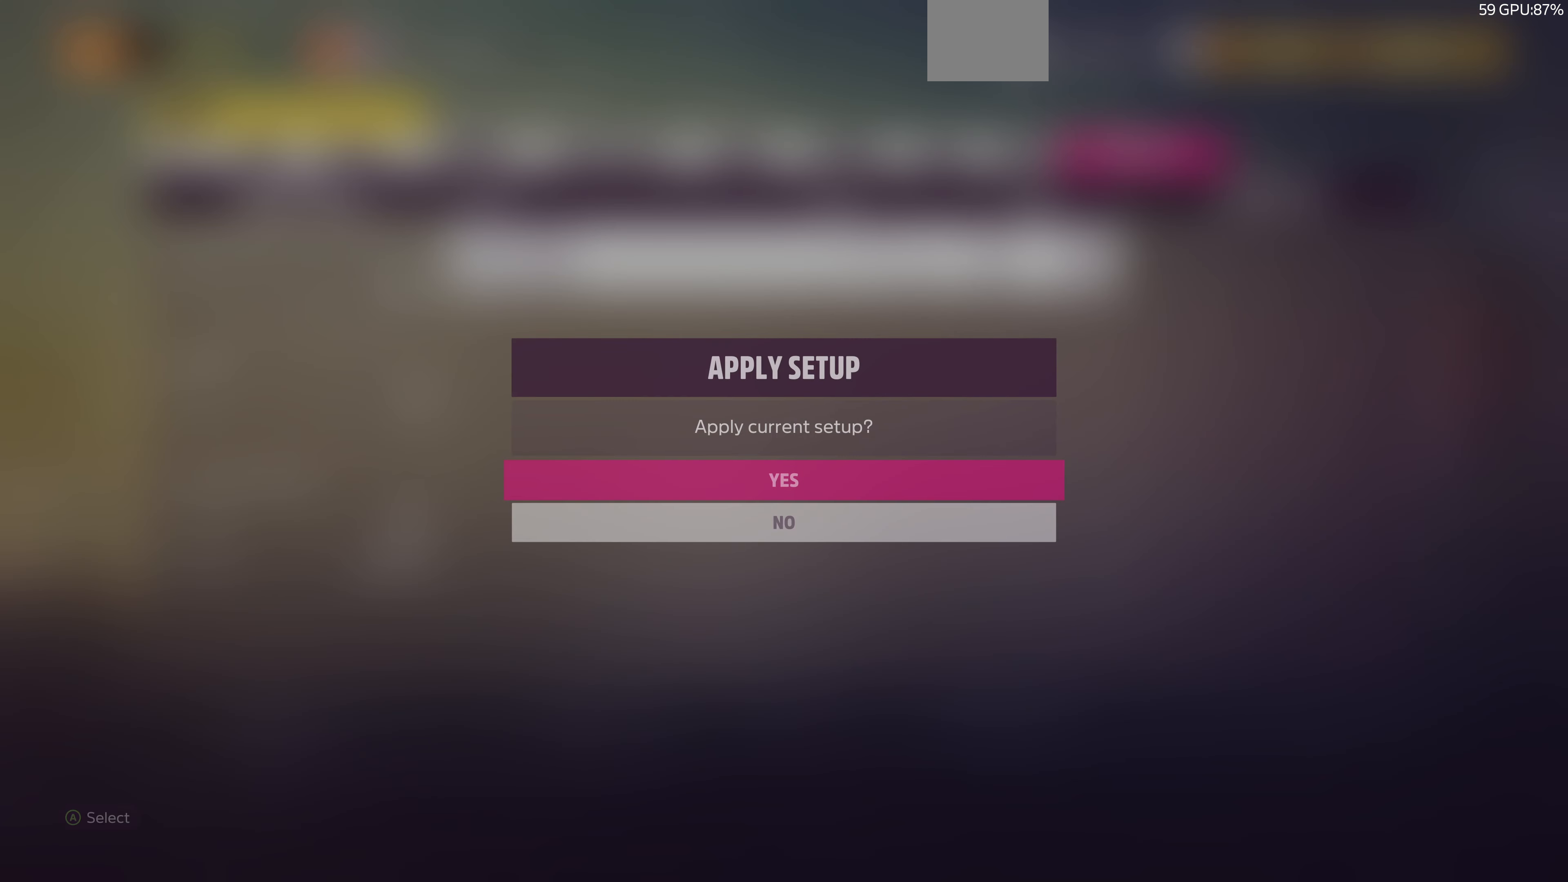
{"buttons": [], "left_stick": "center", "right_stick": "center", "events": []}
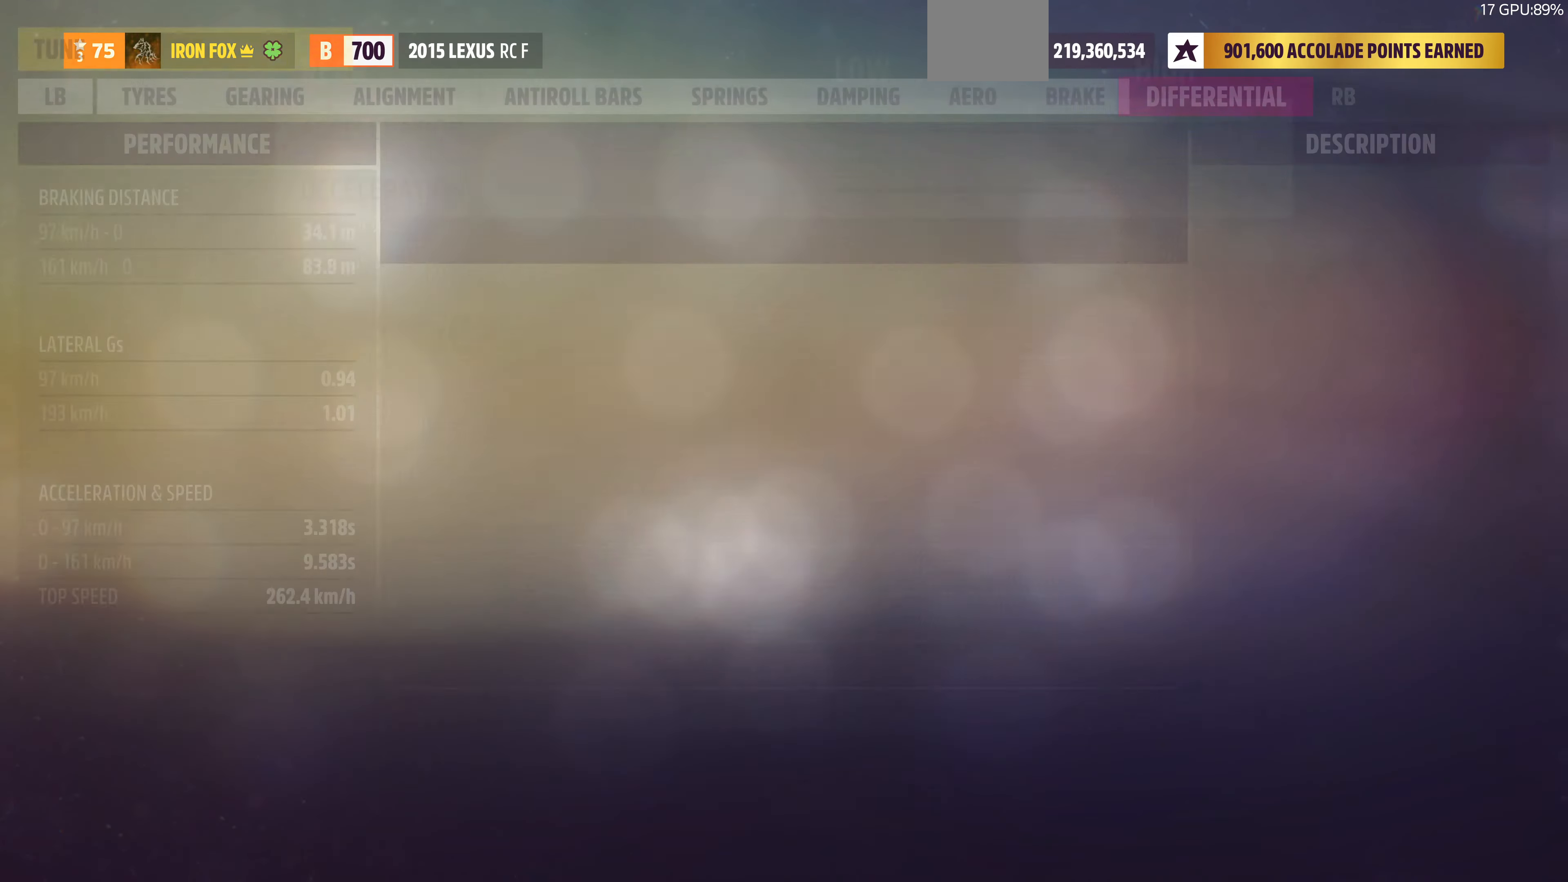
{"buttons": [], "left_stick": "center", "right_stick": "center", "events": []}
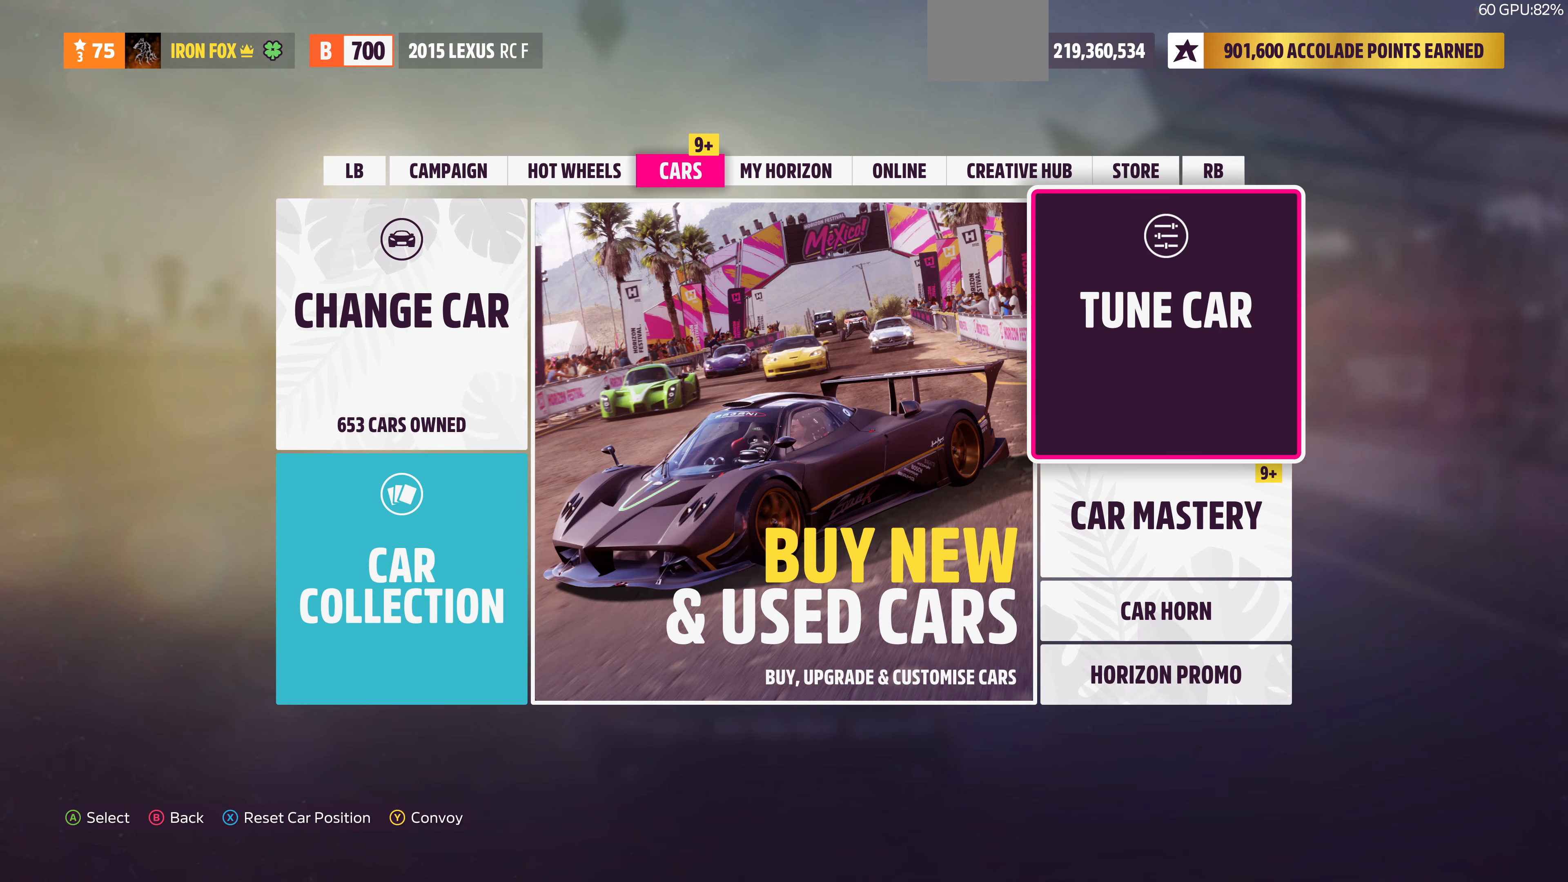
{"buttons": ["CROSS"], "left_stick": "center", "right_stick": "center", "events": [[367, "DPAD_DOWN", "down"], [467, "DPAD_DOWN", "up"], [500, "CROSS", "down"]]}
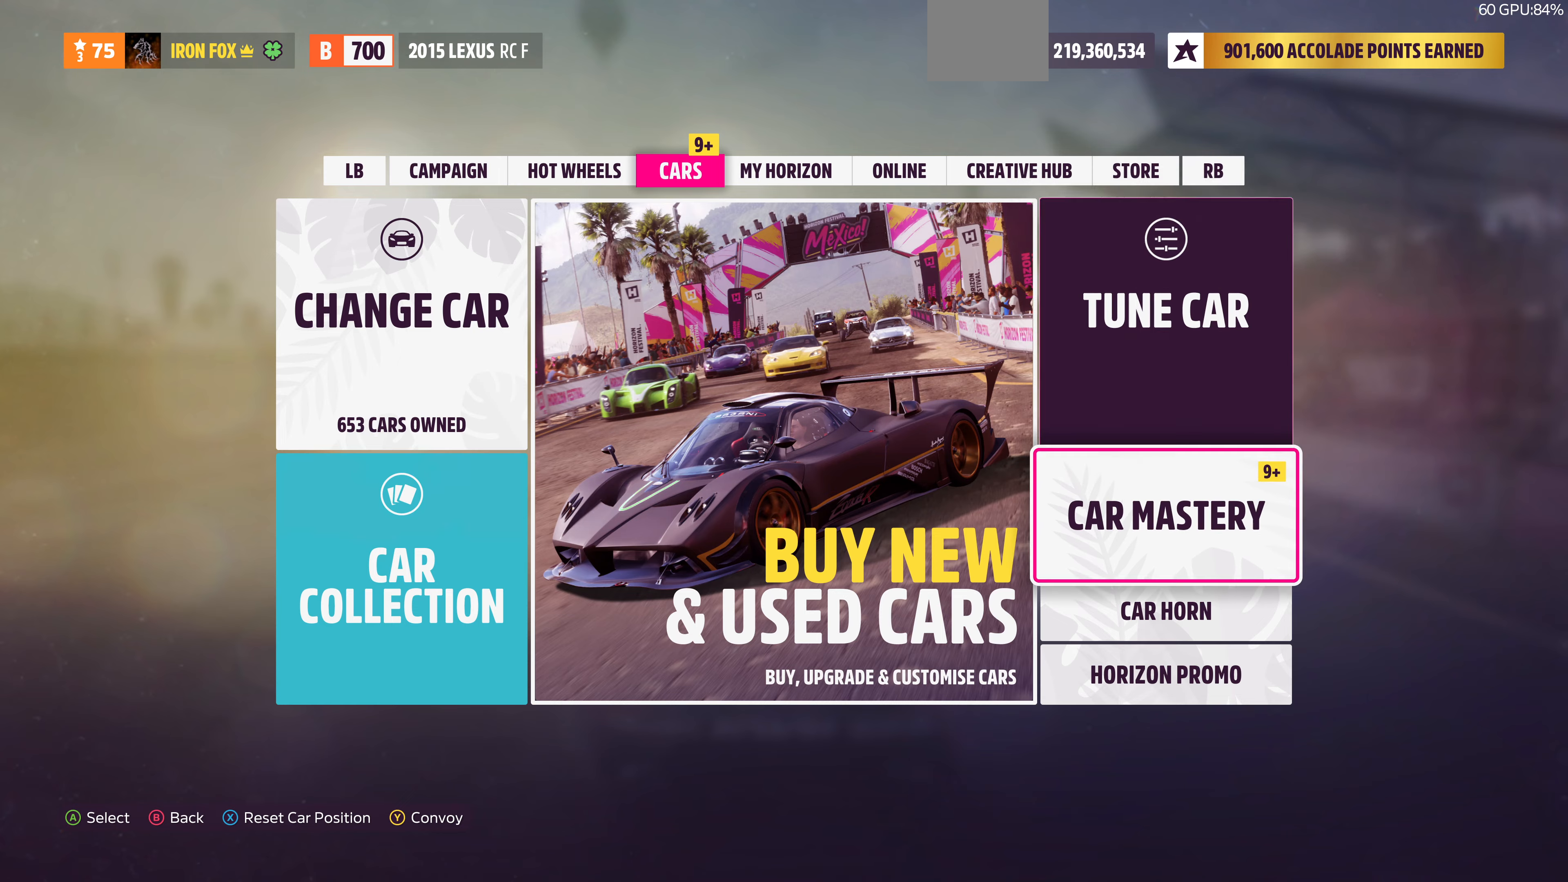
{"buttons": [], "left_stick": "center", "right_stick": "center", "events": [[200, "CROSS", "up"]]}
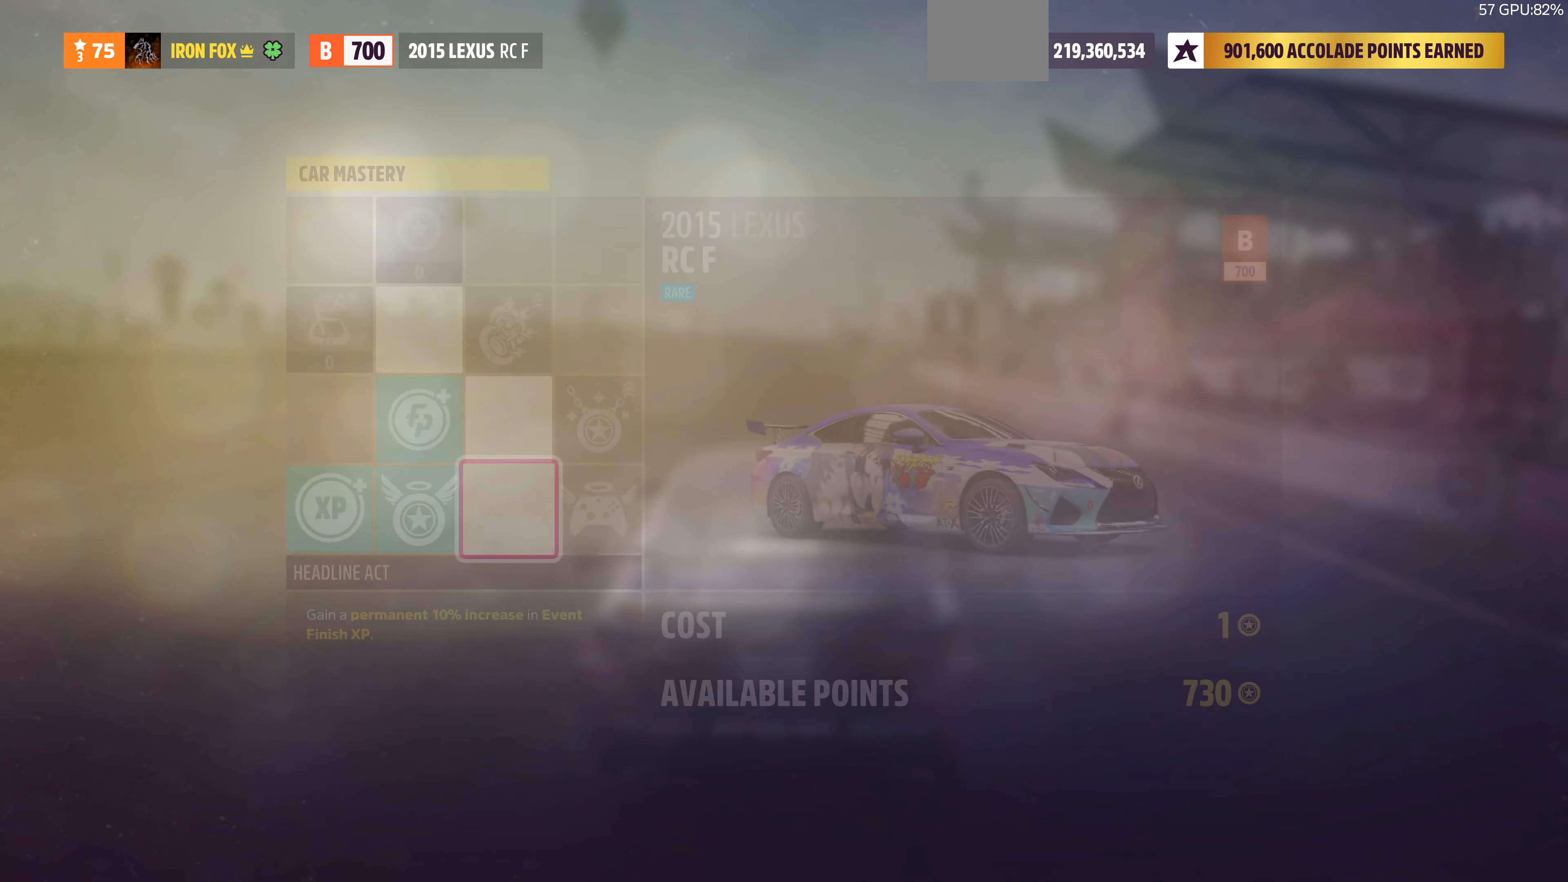
{"buttons": [], "left_stick": "center", "right_stick": "center", "events": []}
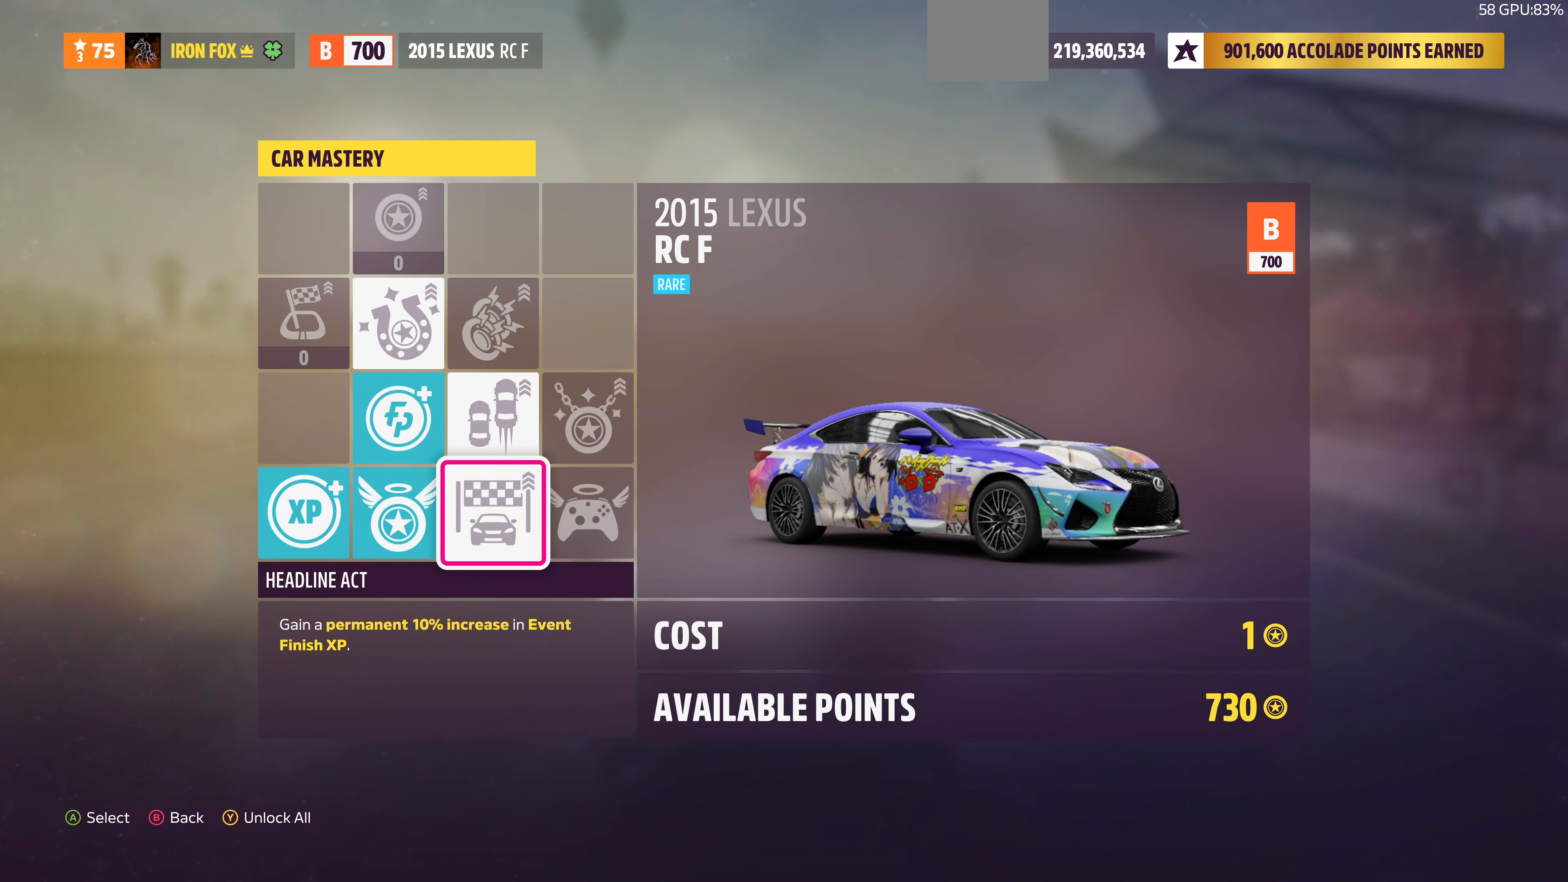
{"buttons": [], "left_stick": "center", "right_stick": "center", "events": []}
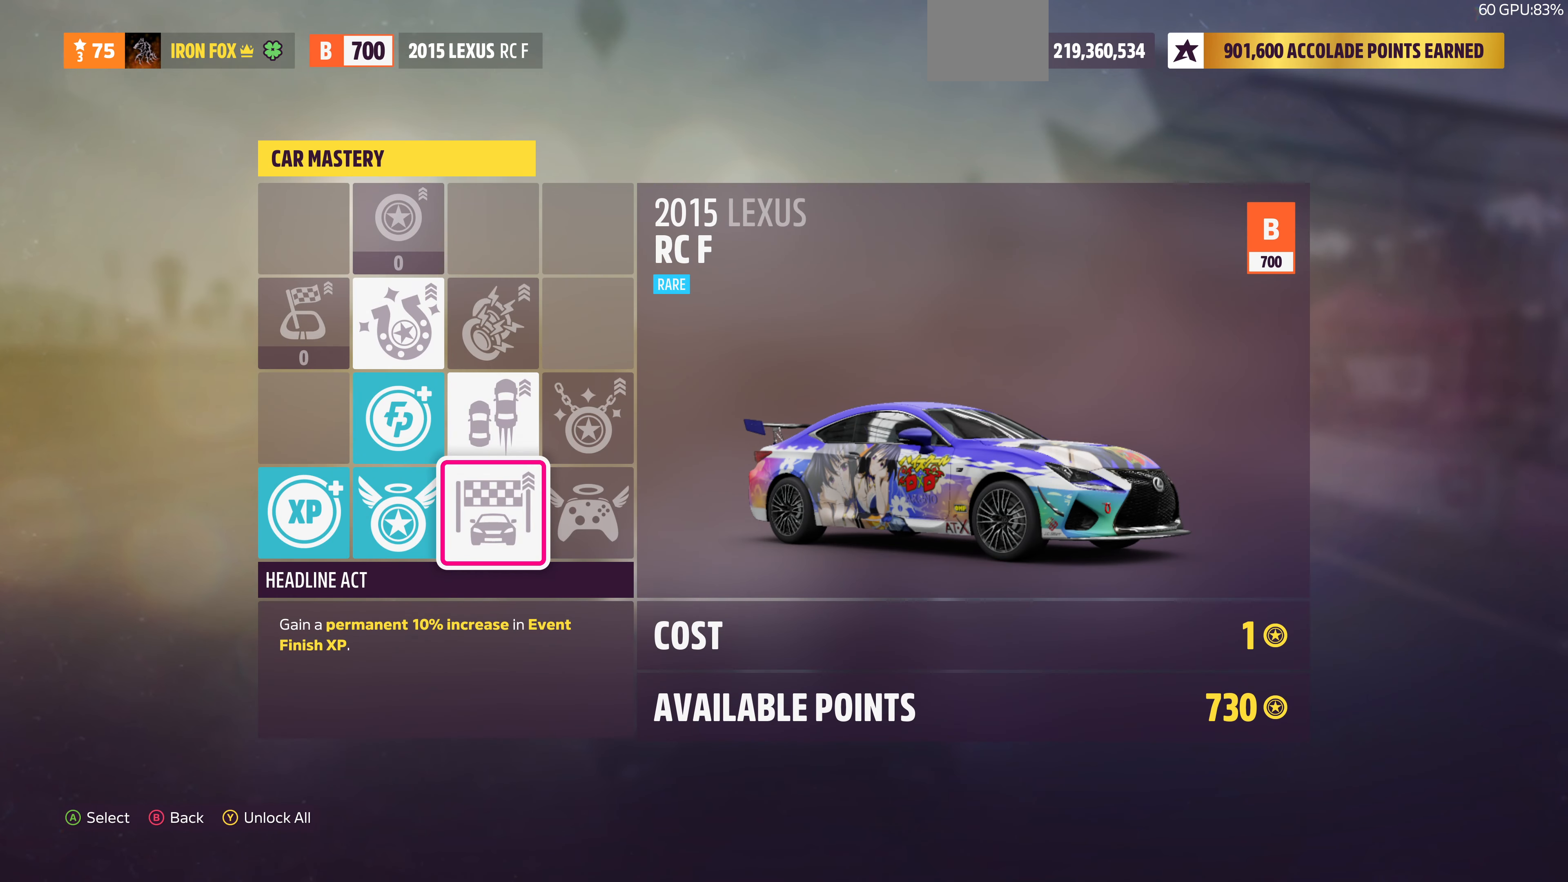
{"buttons": [], "left_stick": "center", "right_stick": "center", "events": []}
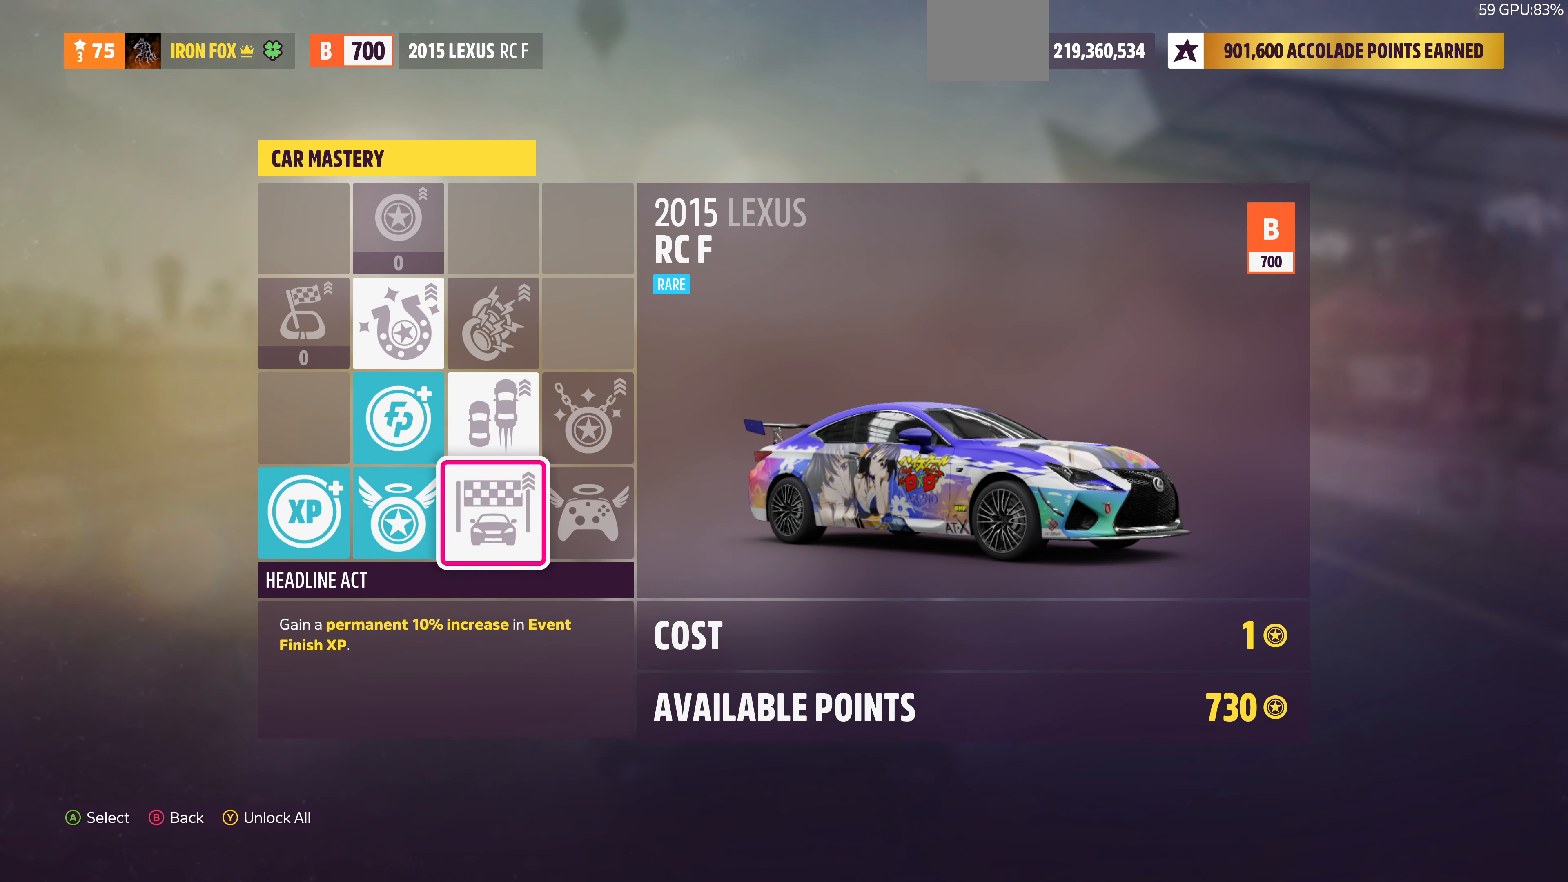
{"buttons": [], "left_stick": "center", "right_stick": "center", "events": []}
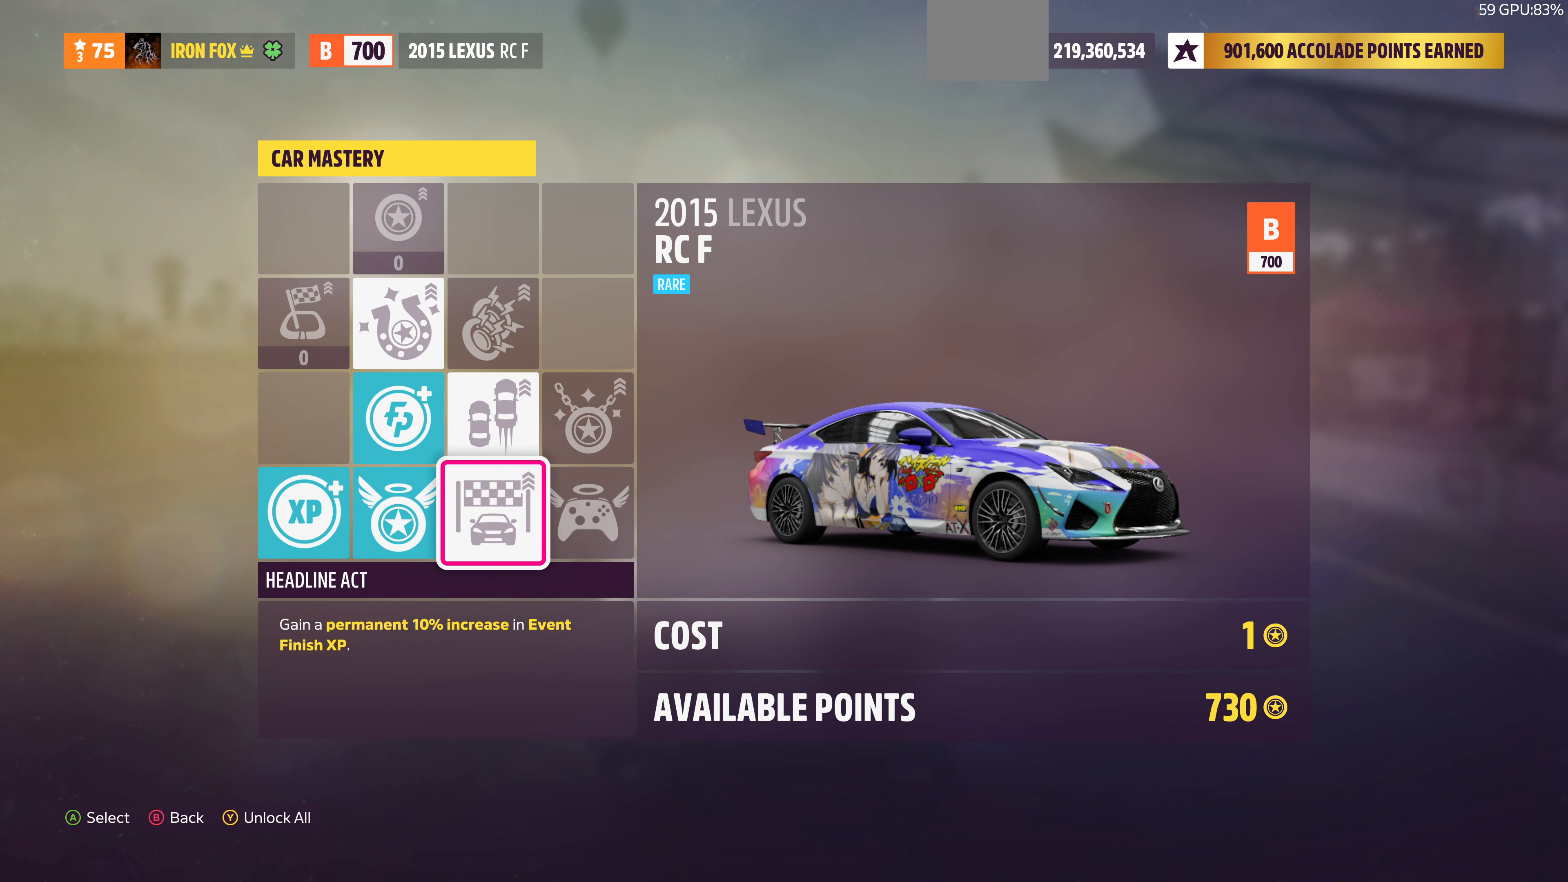
{"buttons": [], "left_stick": "center", "right_stick": "center", "events": []}
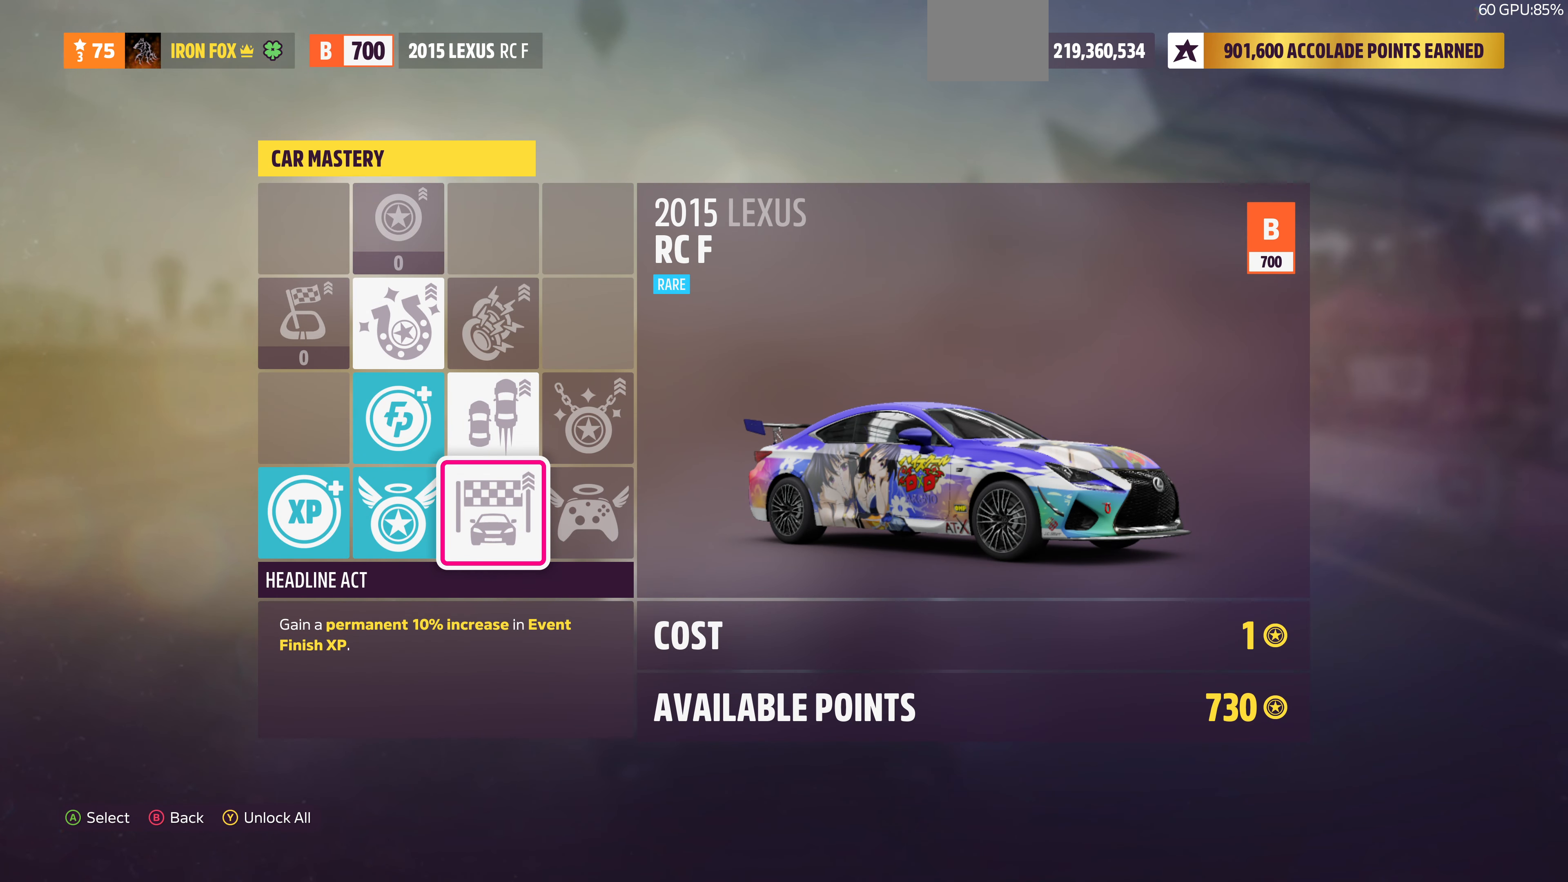
{"buttons": [], "left_stick": "center", "right_stick": "center", "events": []}
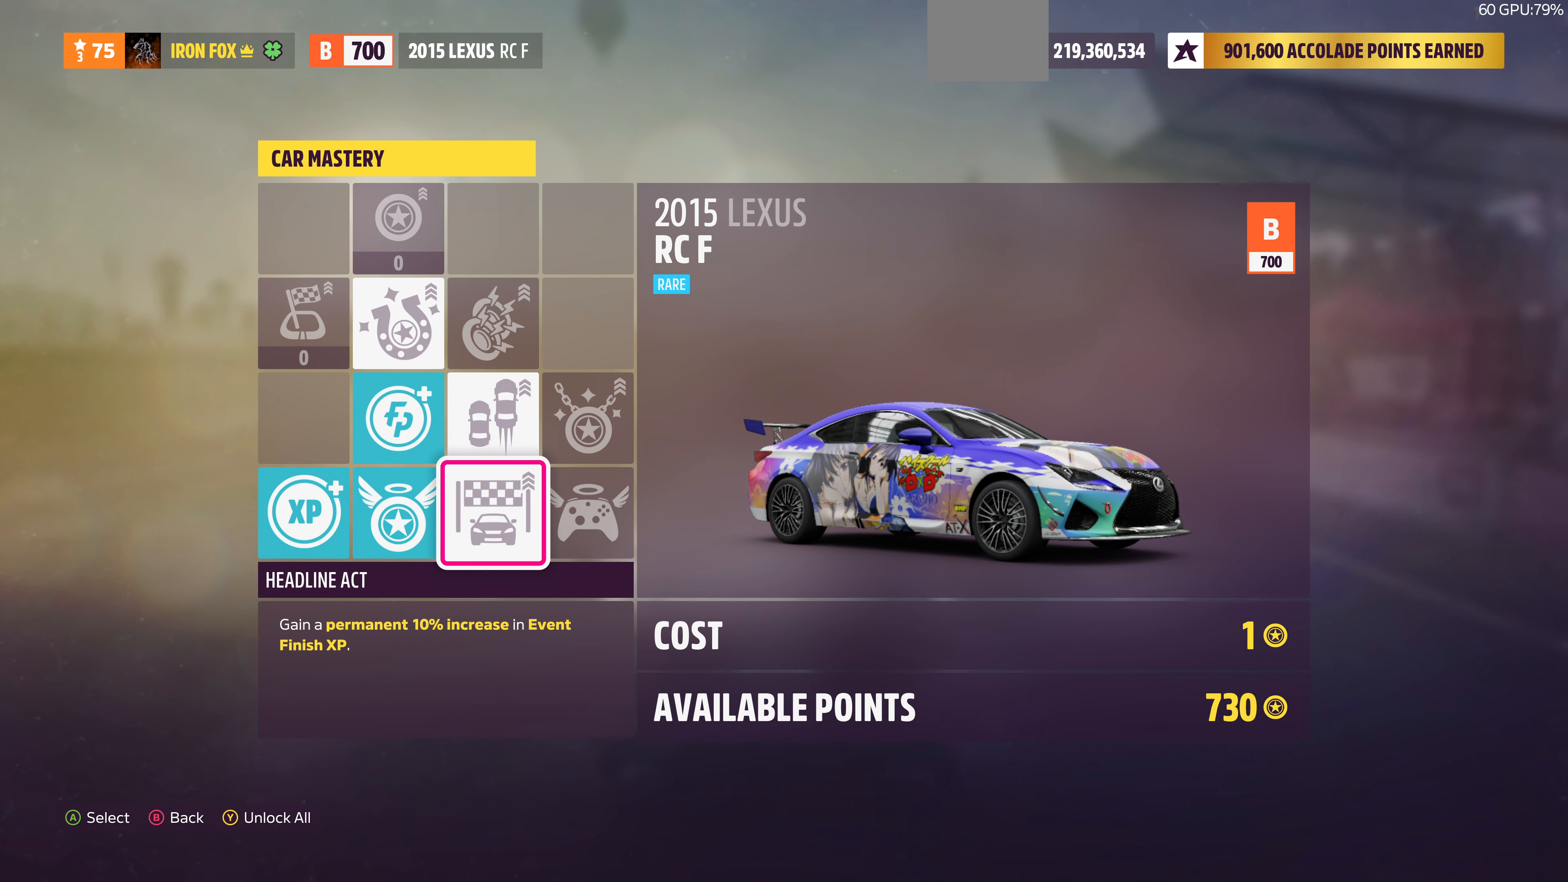
{"buttons": [], "left_stick": "center", "right_stick": "center", "events": []}
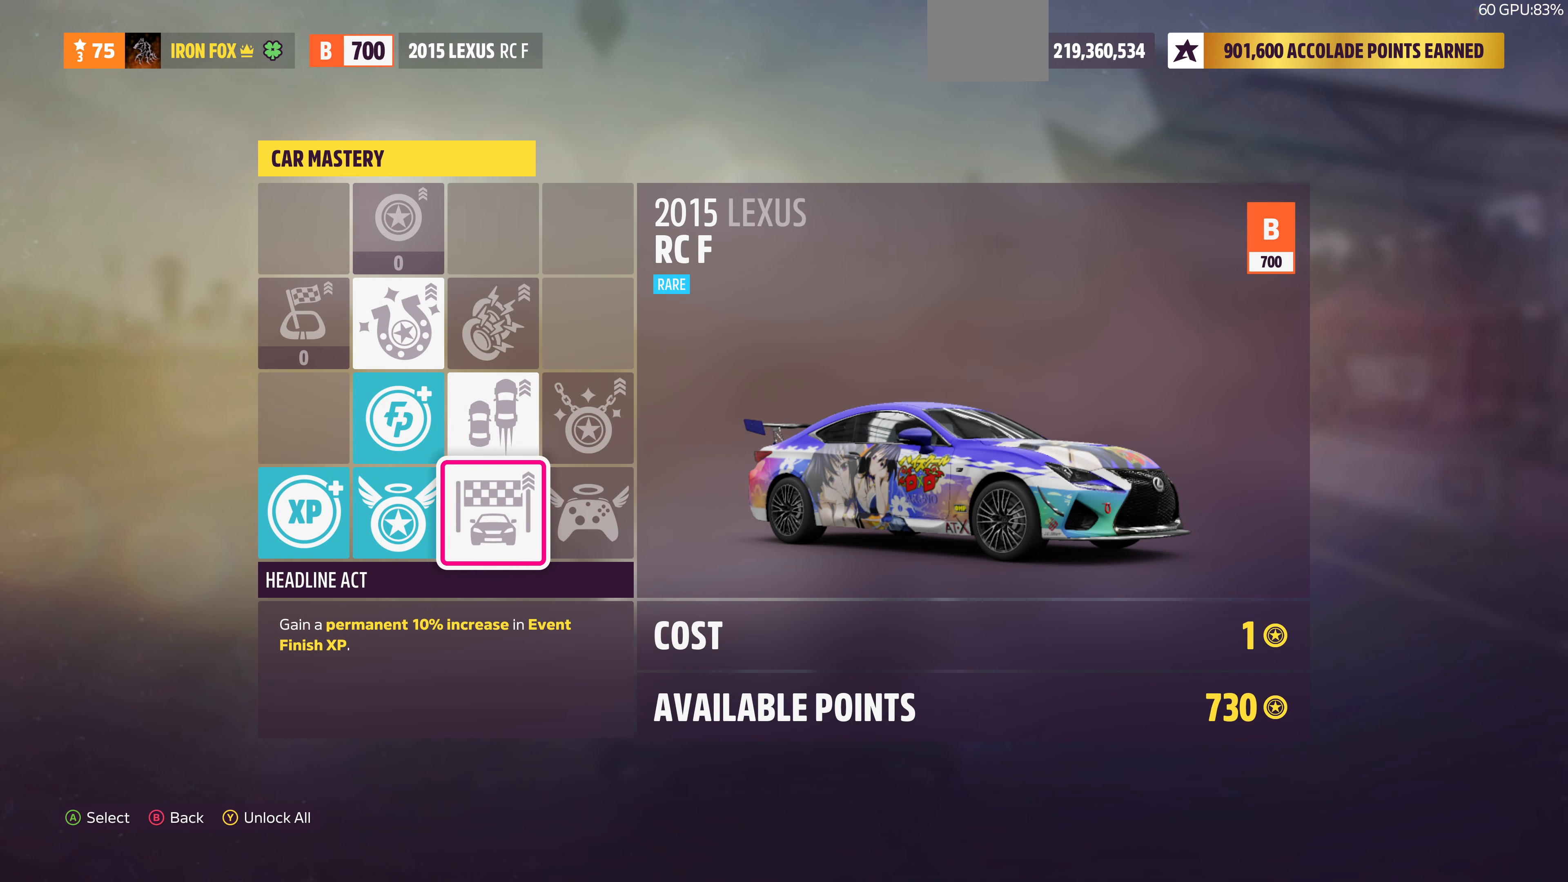
{"buttons": [], "left_stick": "center", "right_stick": "center", "events": []}
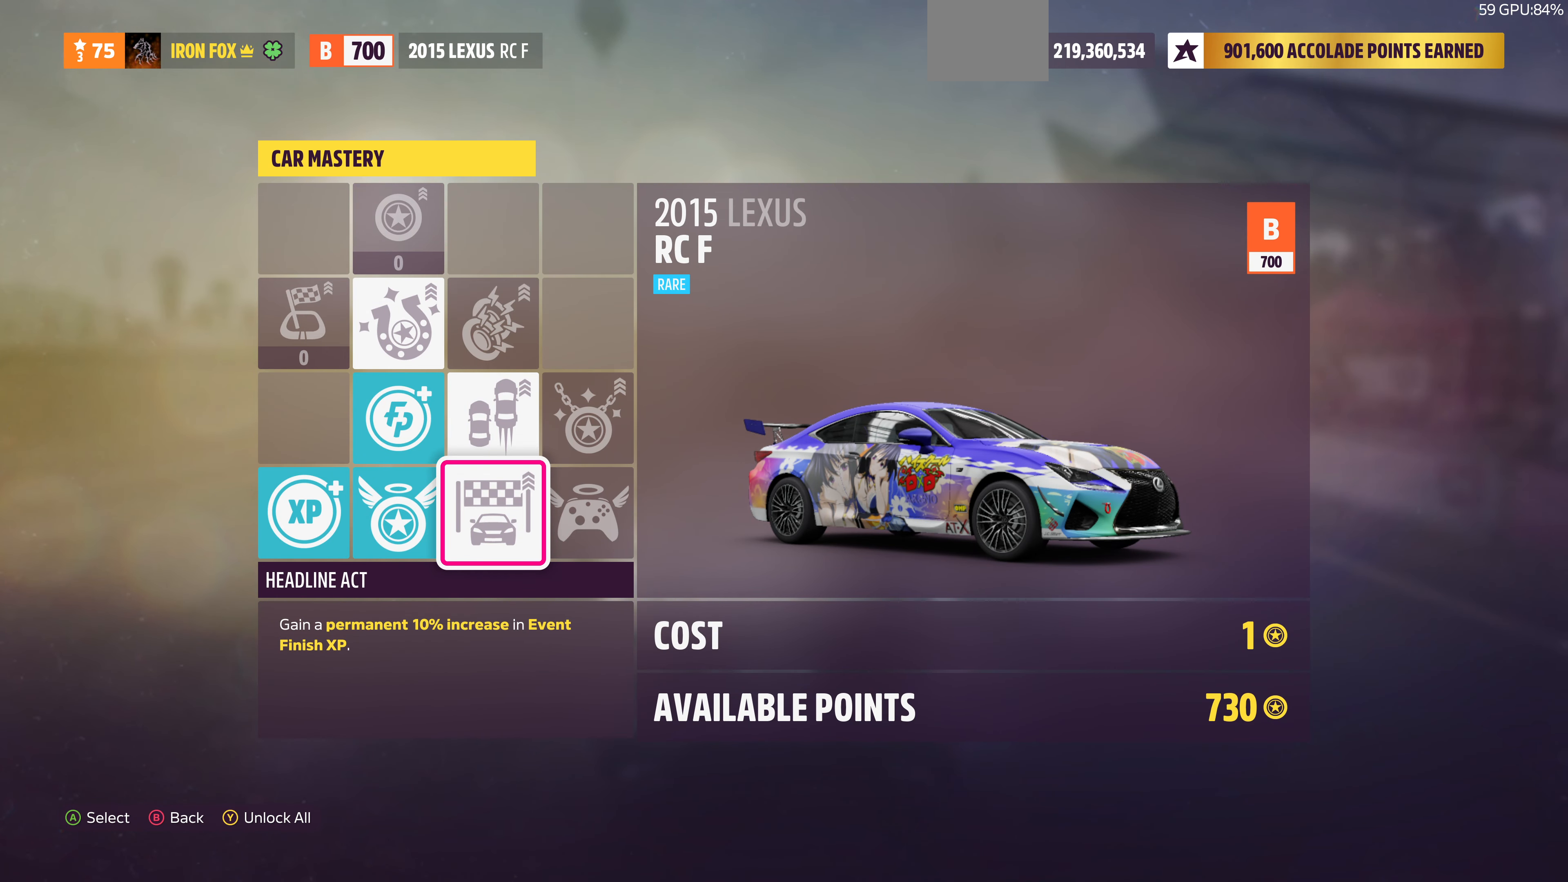
{"buttons": [], "left_stick": "center", "right_stick": "center", "events": [[200, "DPAD_LEFT", "down"], [334, "DPAD_LEFT", "up"]]}
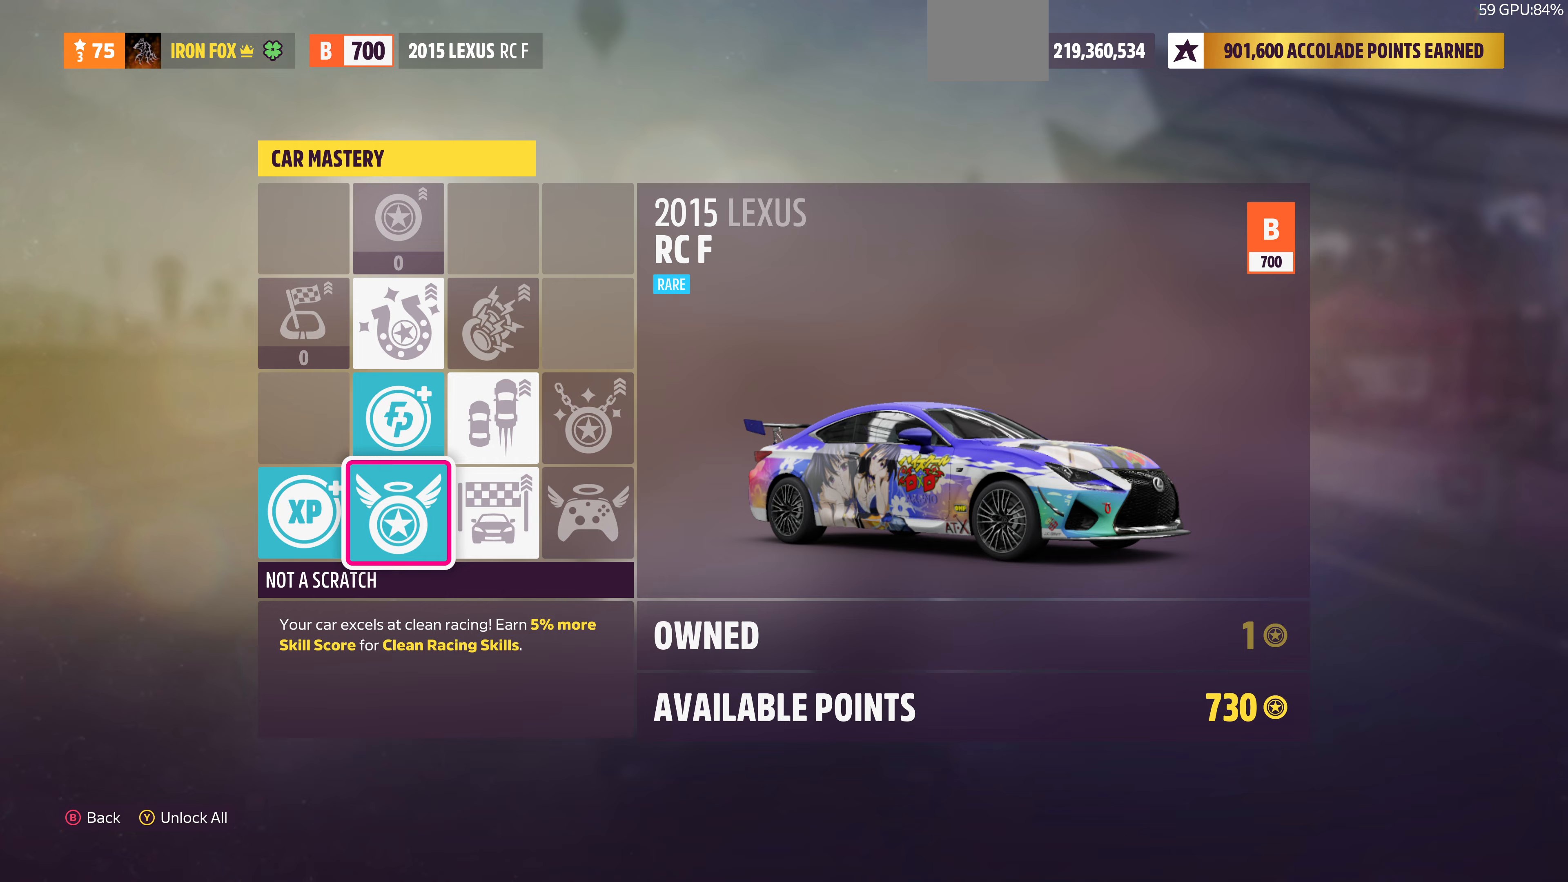
{"buttons": [], "left_stick": "center", "right_stick": "center", "events": [[200, "CIRCLE", "down"], [333, "CIRCLE", "up"]]}
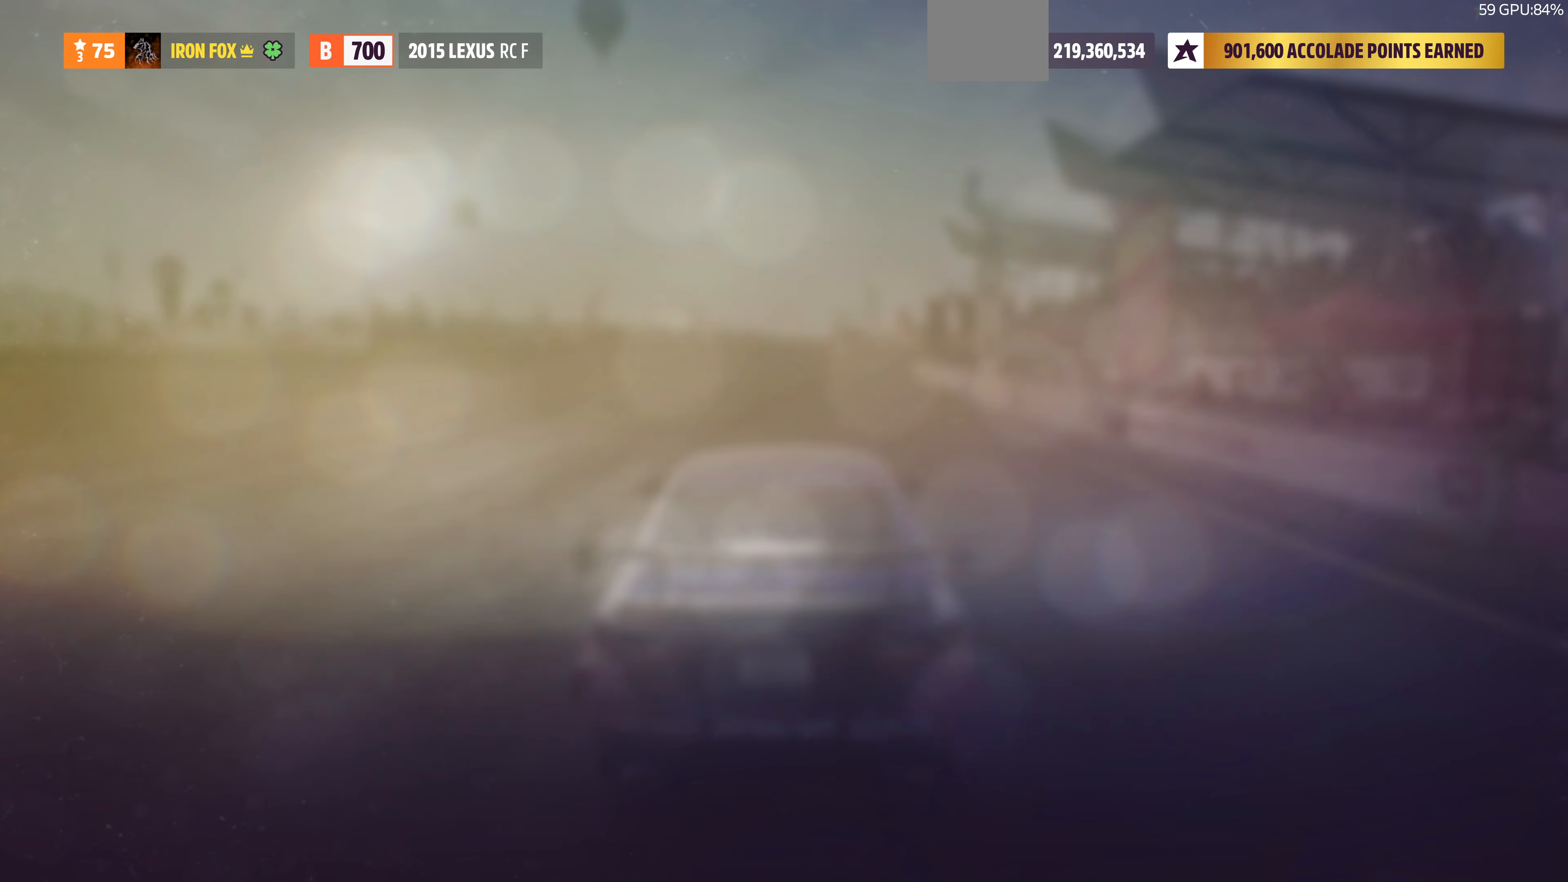
{"buttons": [], "left_stick": "center", "right_stick": "center", "events": []}
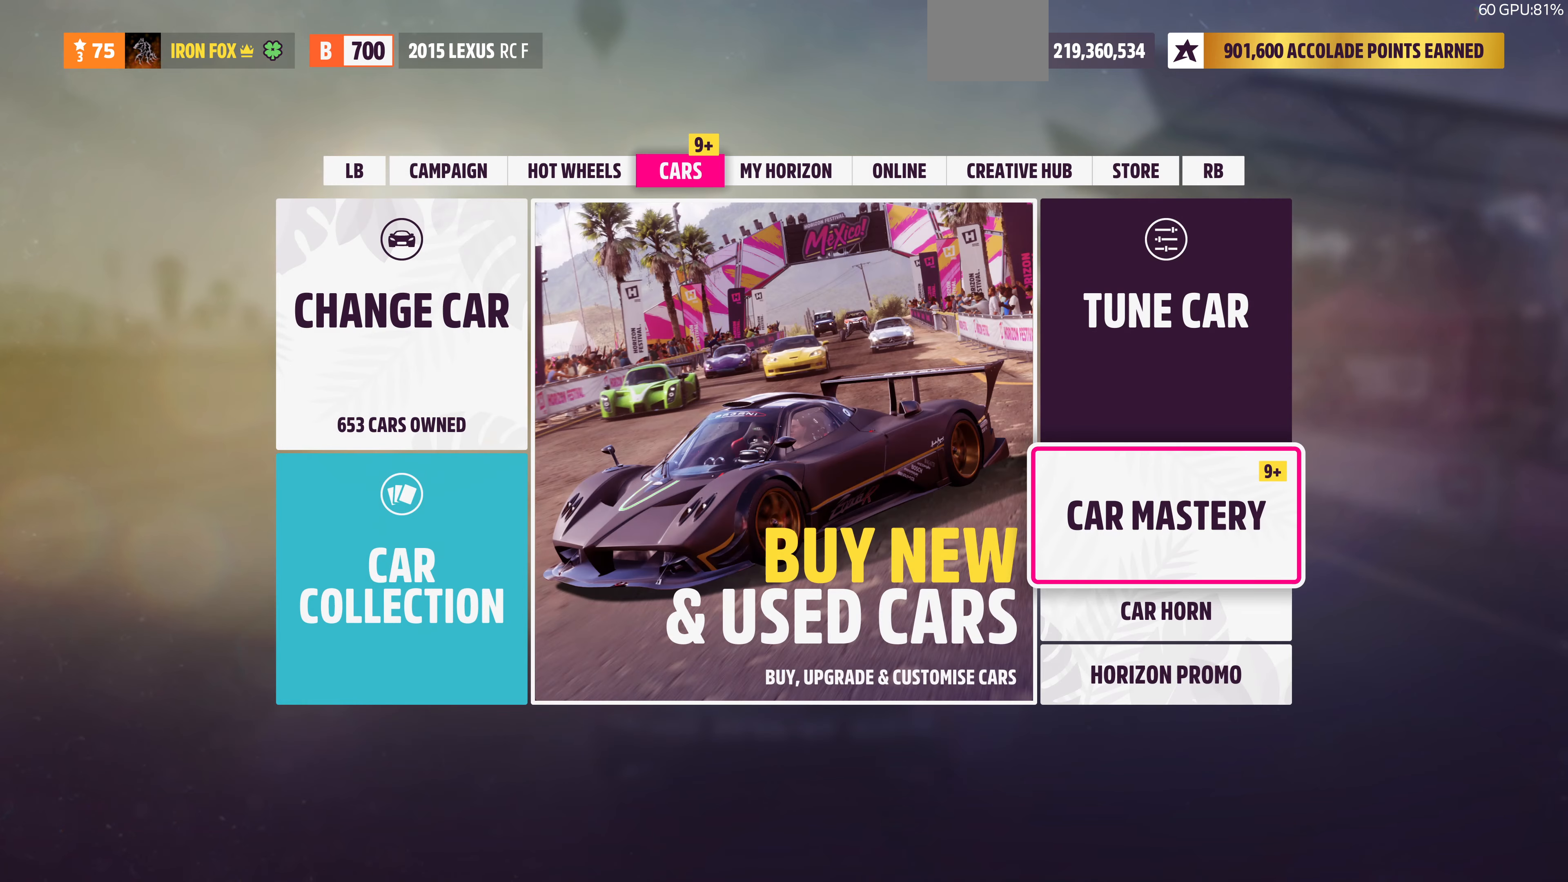
{"buttons": [], "left_stick": "center", "right_stick": "center", "events": []}
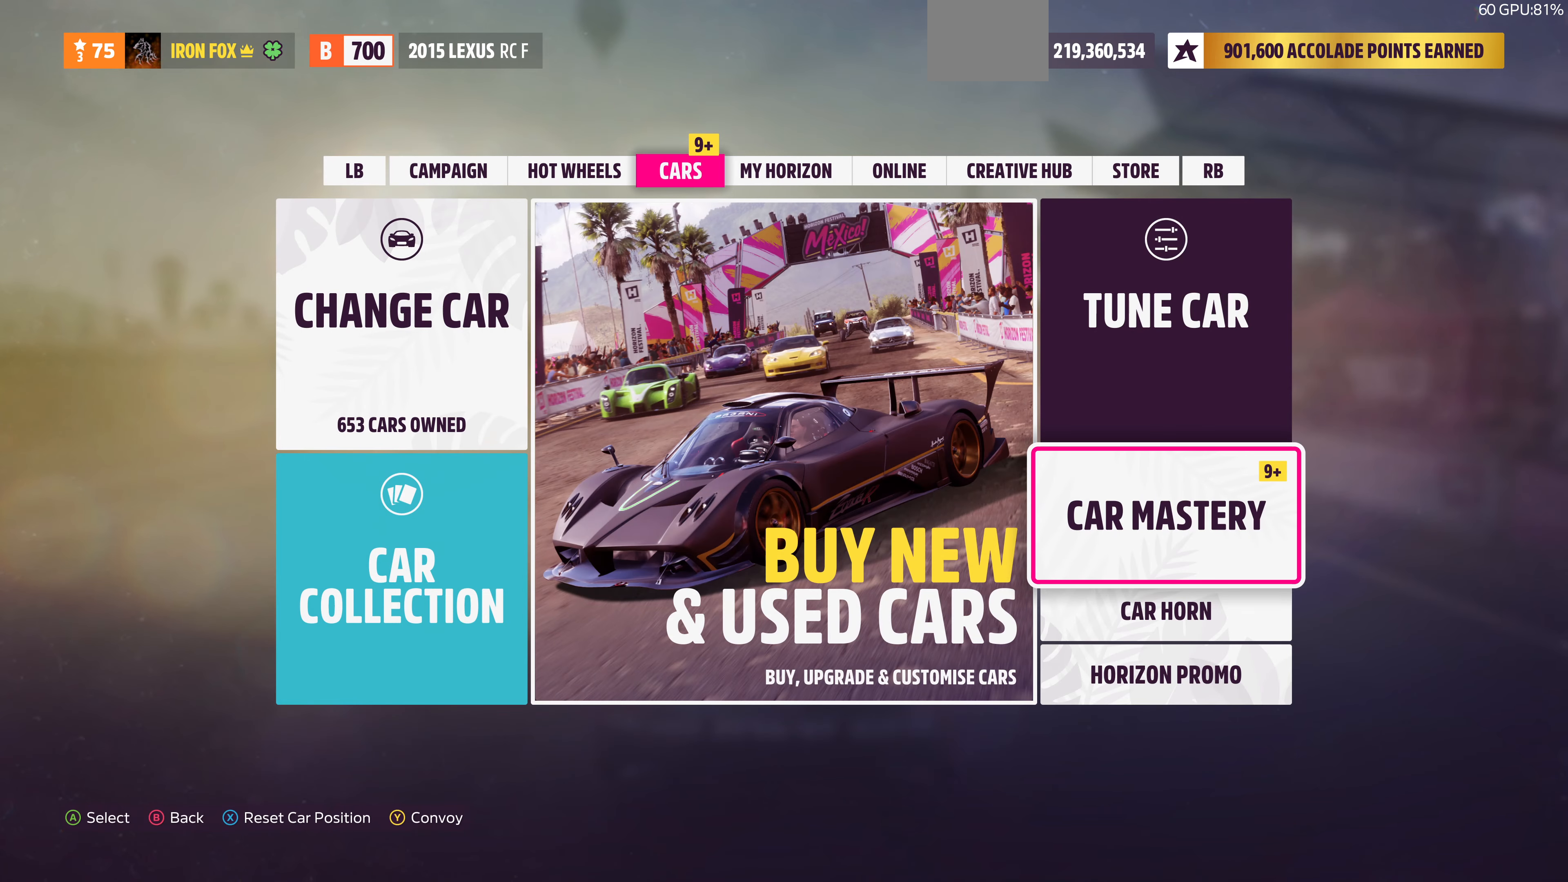
{"buttons": [], "left_stick": "center", "right_stick": "center", "events": []}
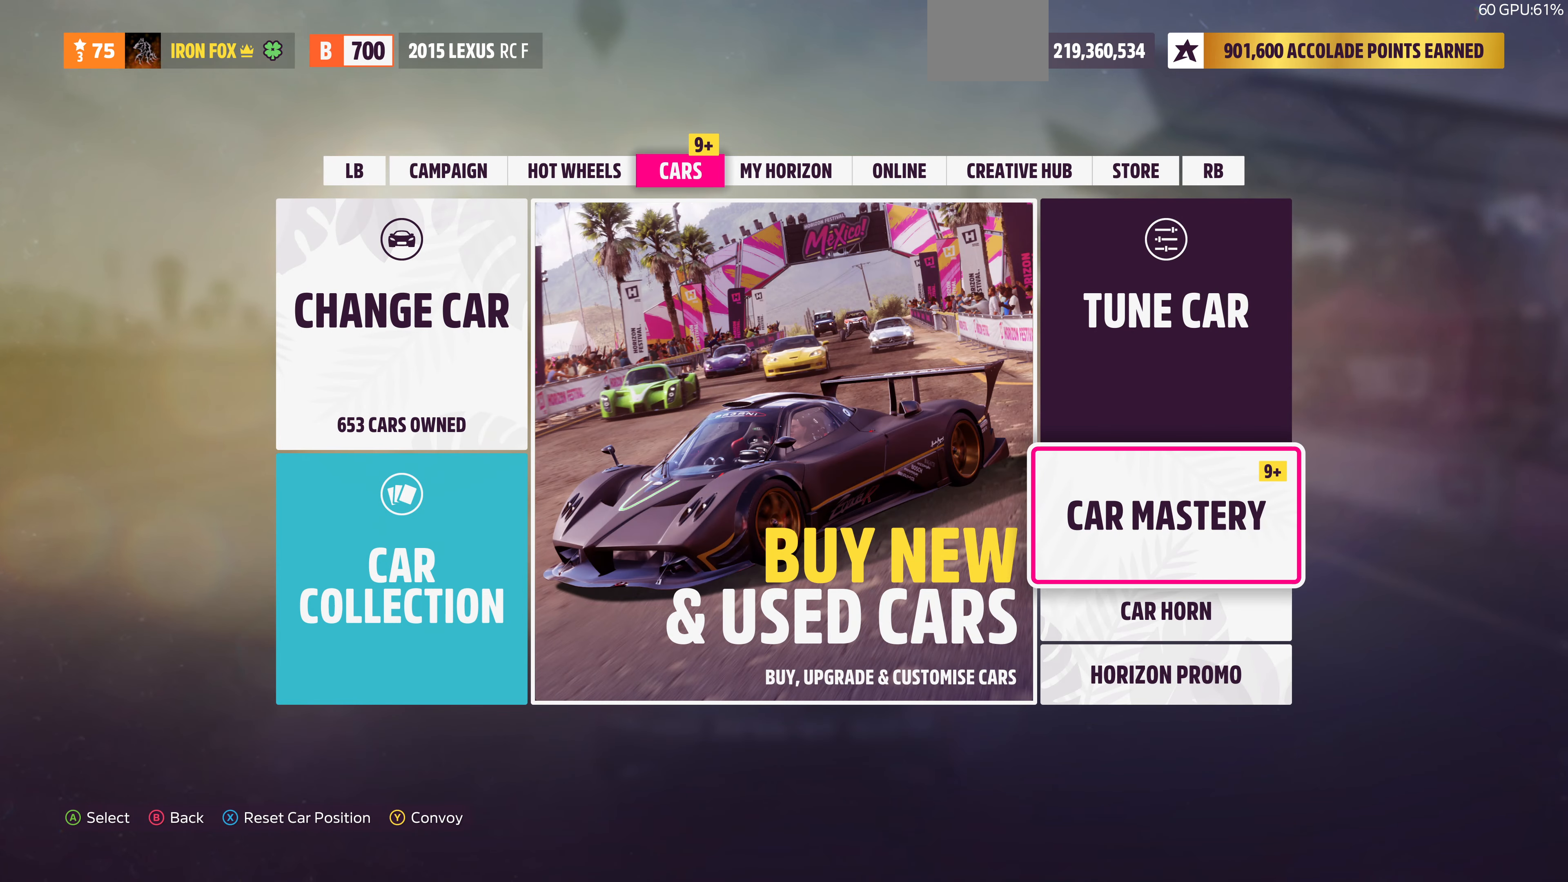
{"buttons": [], "left_stick": "center", "right_stick": "center", "events": [[267, "DPAD_UP", "down"], [433, "DPAD_UP", "up"]]}